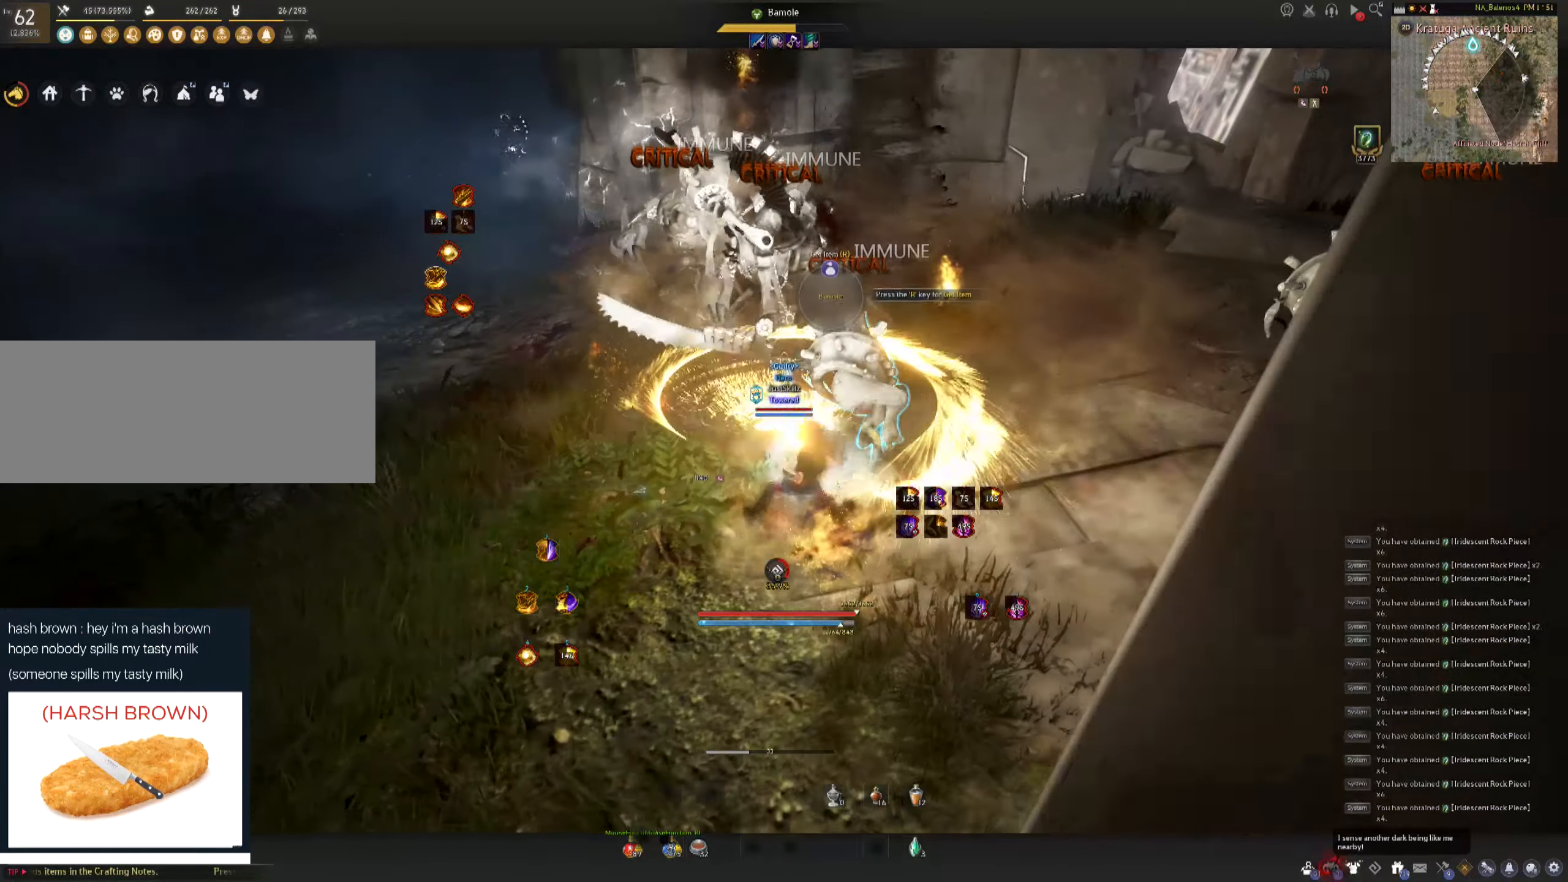
Gameplay with keyboard and mouse; each line is a JSON object with the keys and mouse buttons held at the frame after it. "events" lists presses ("down") and releases ("up") of "a", "c", "d", "e", "f", "q", "s", "shift", "space", "tab", "w", "mouse_left" and "mouse_right" between this image and that frame as [ms after this image, input, new state], when the widget could be followed in between. "mouse_left", "mouse_right" = the "left", "right" buttons of the "mouse" list. No other keys are recorded. Mouse movement is not recorded.
{"keys": ["space"], "mouse": ["left"], "events": [[33, "mouse_left", "down"], [100, "space", "down"], [133, "mouse_left", "up"], [167, "space", "up"], [183, "mouse_left", "down"], [250, "space", "down"], [267, "mouse_left", "up"], [317, "mouse_left", "down"], [417, "mouse_left", "up"], [450, "mouse_left", "down"]]}
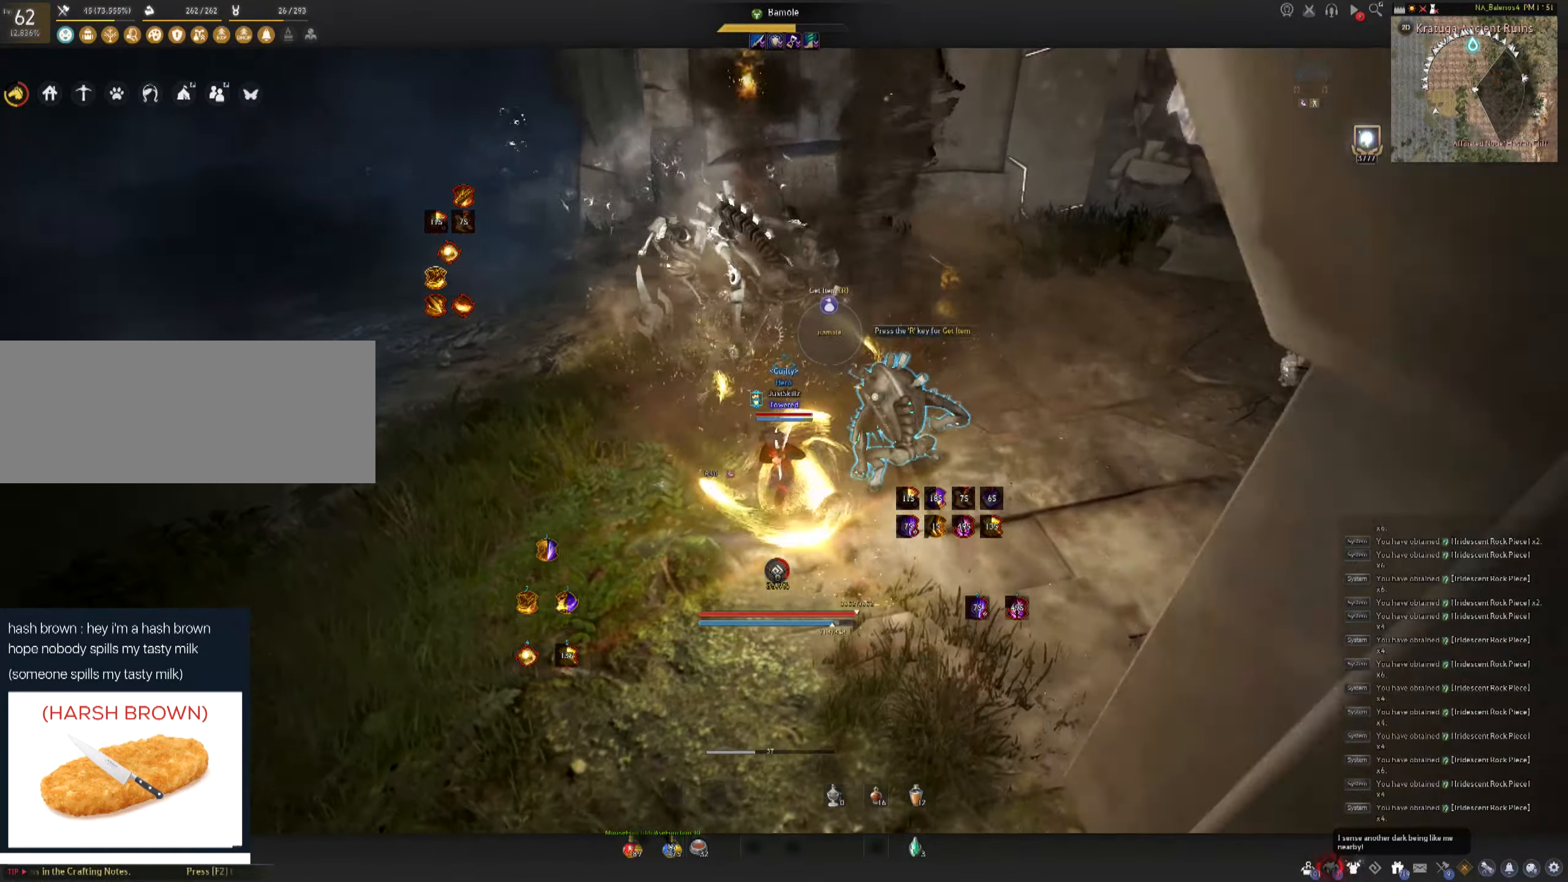
{"keys": ["a", "shift"], "mouse": [], "events": [[33, "space", "up"], [117, "mouse_left", "up"], [200, "shift", "down"], [233, "a", "down"]]}
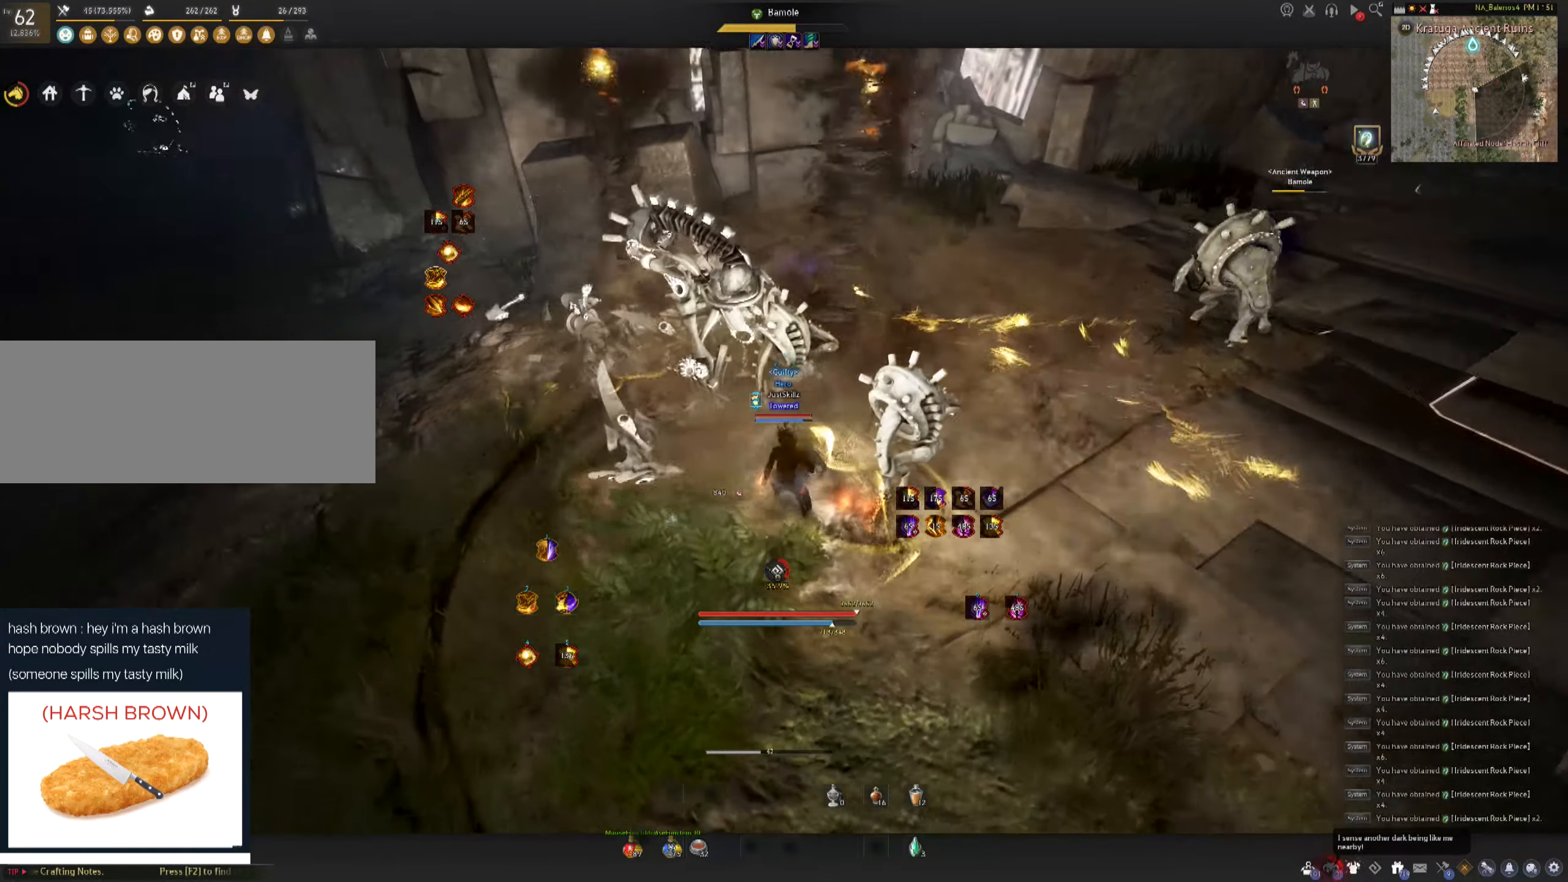
{"keys": ["f", "w"], "mouse": [], "events": [[117, "a", "up"], [217, "shift", "up"], [283, "w", "down"], [367, "f", "down"]]}
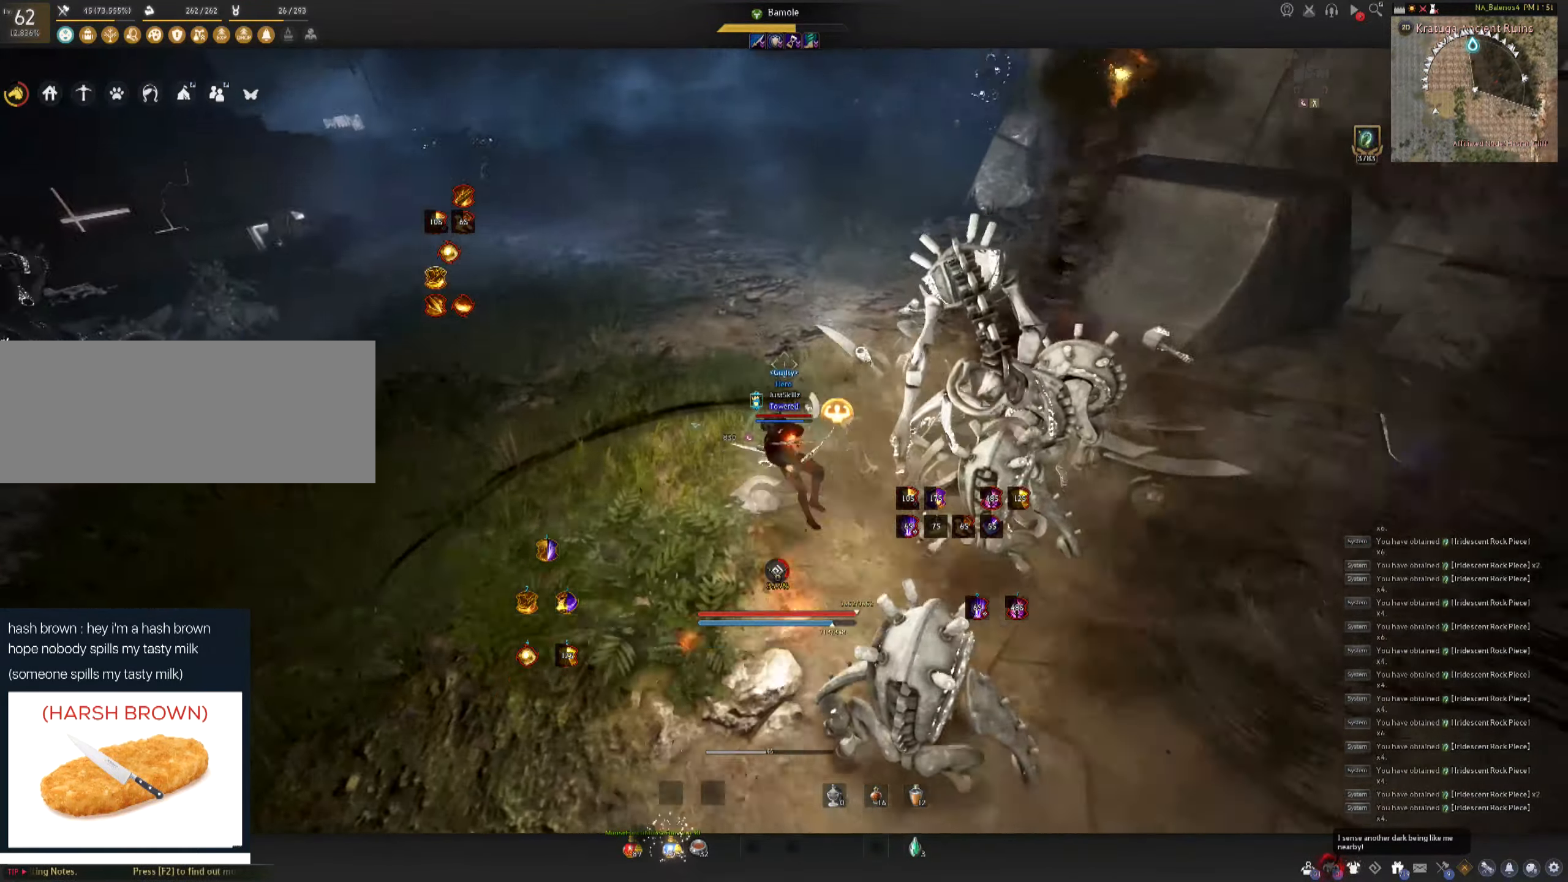
{"keys": ["w"], "mouse": ["left"], "events": [[367, "mouse_left", "down"], [383, "f", "up"]]}
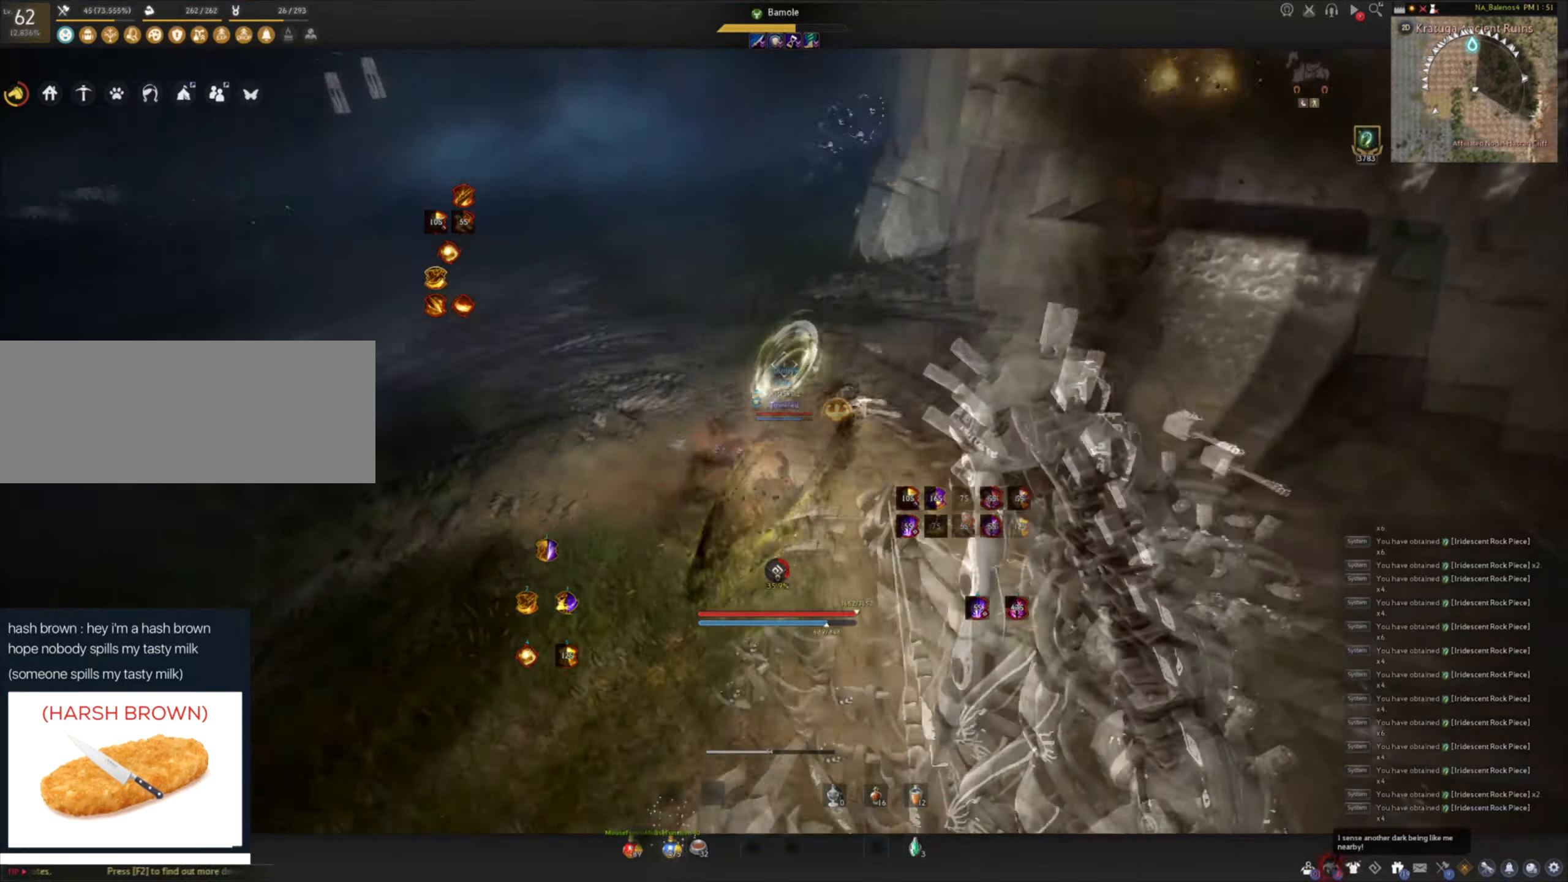
{"keys": ["shift", "w"], "mouse": [], "events": [[333, "shift", "down"], [350, "mouse_left", "up"]]}
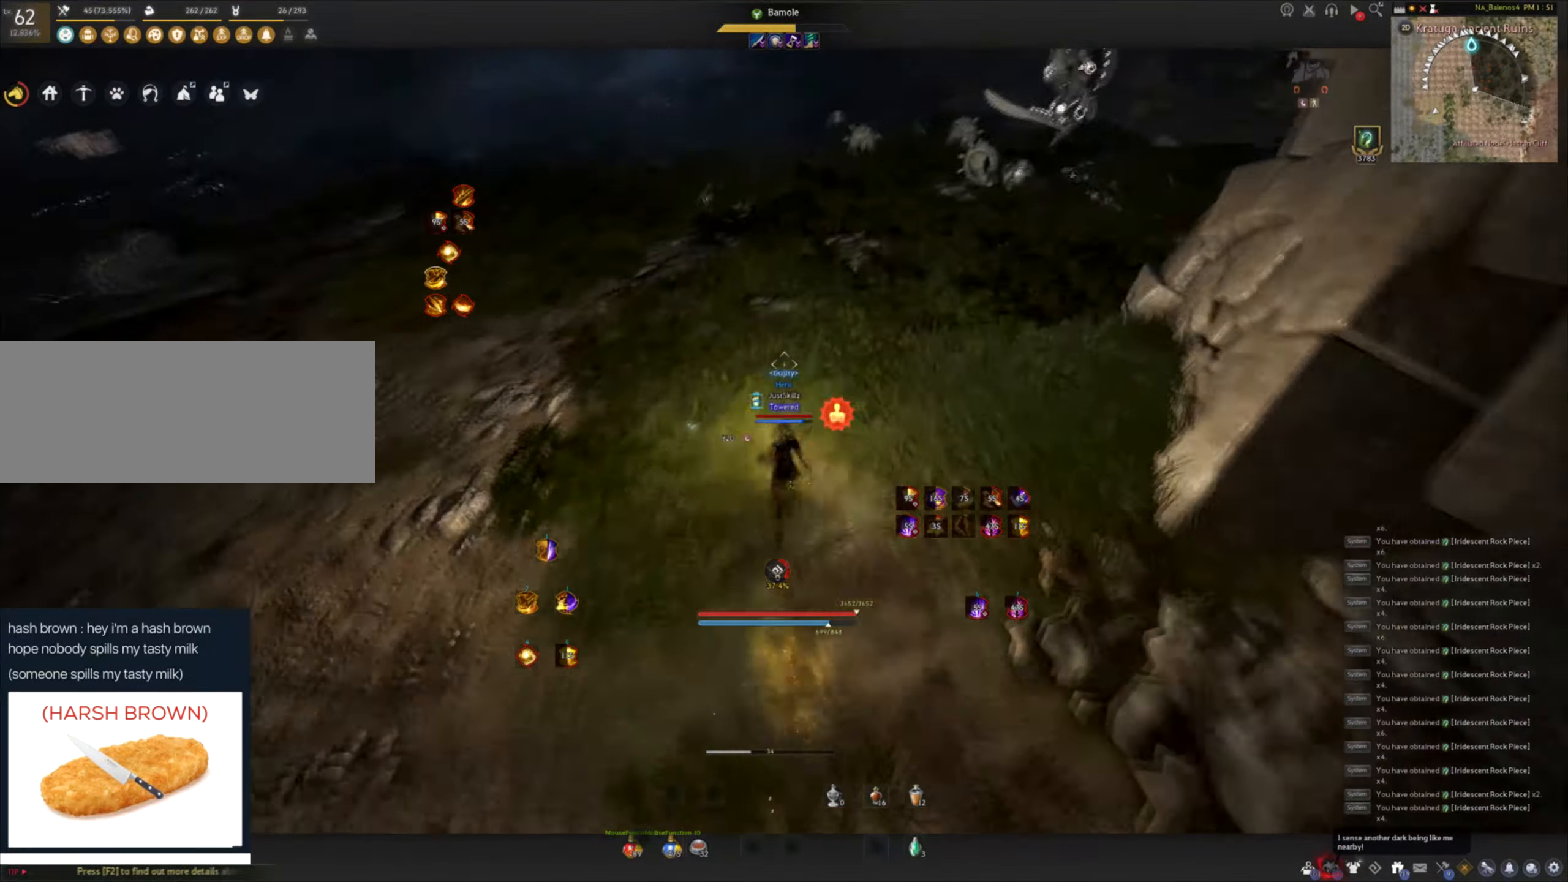
{"keys": ["w"], "mouse": ["right"], "events": [[150, "shift", "up"], [167, "mouse_right", "down"]]}
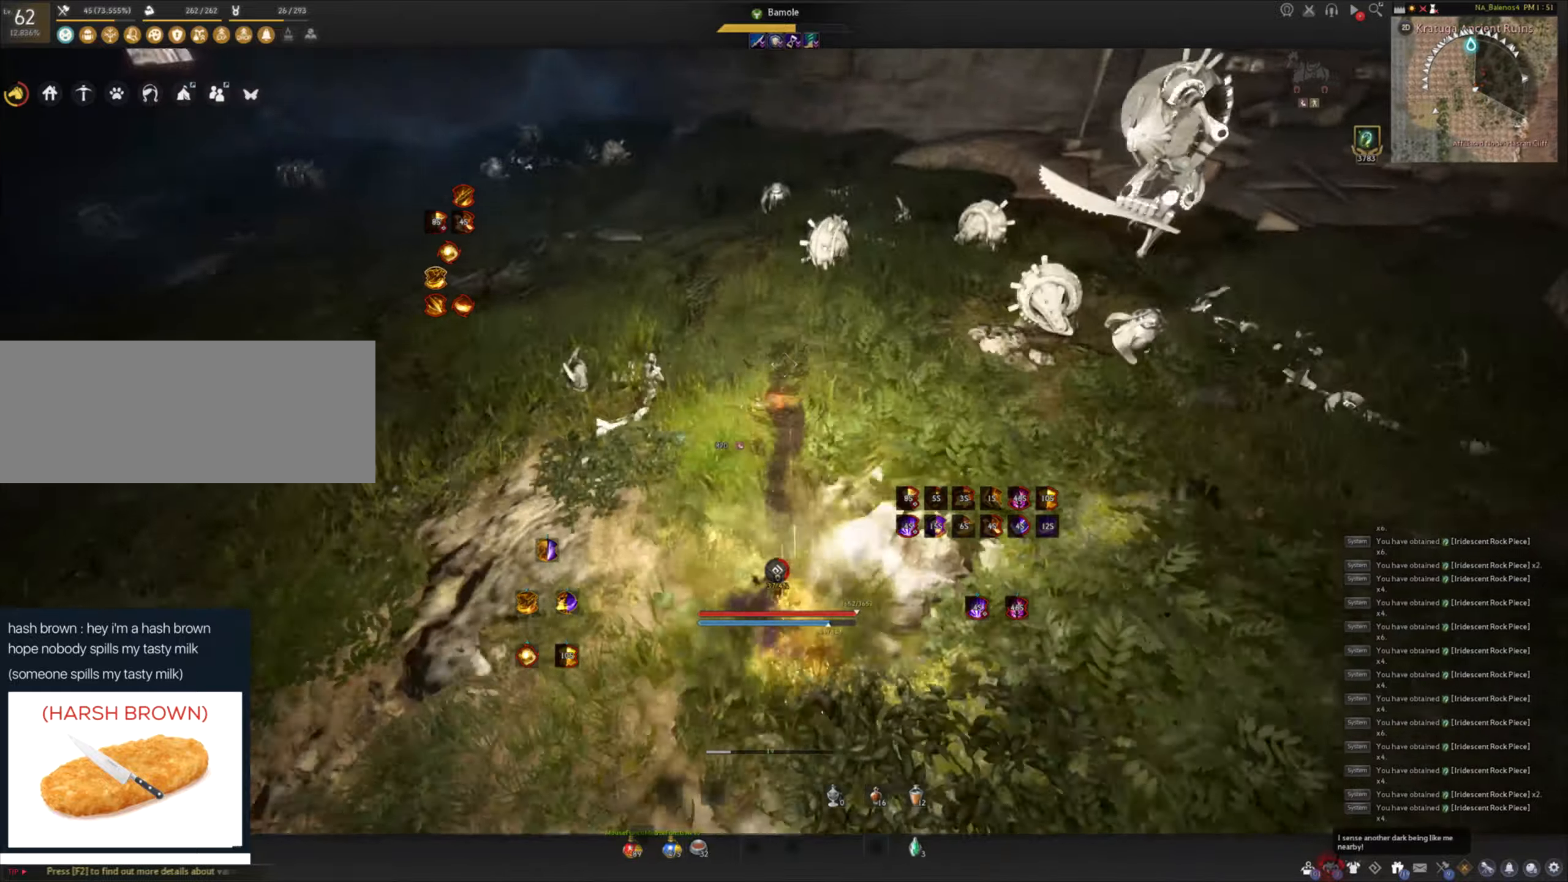
{"keys": ["w"], "mouse": ["left"], "events": [[150, "mouse_left", "down"], [166, "mouse_right", "up"]]}
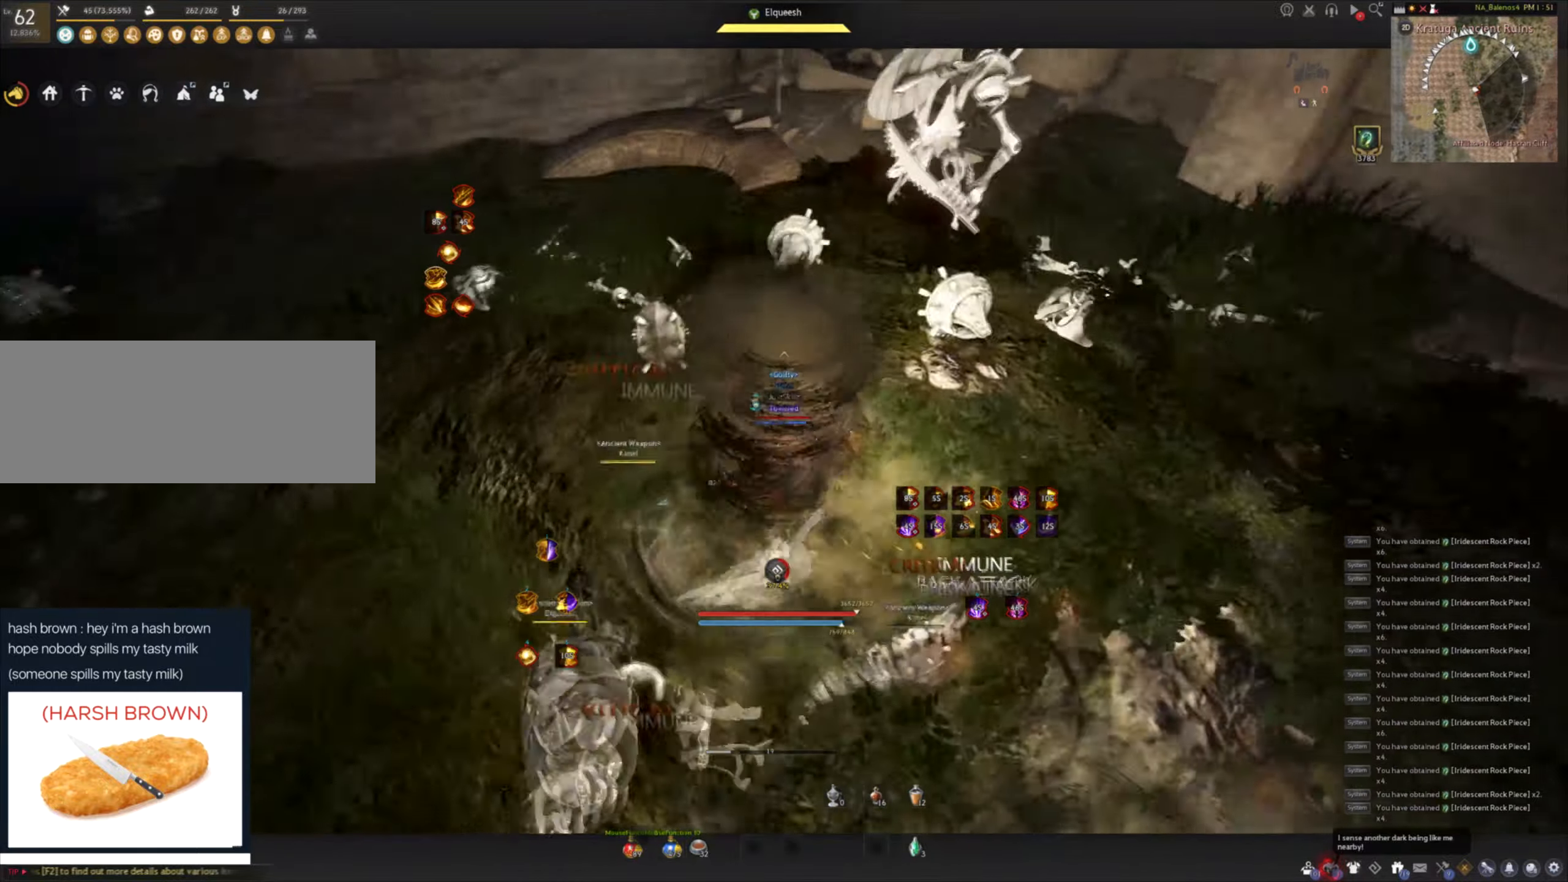
{"keys": [], "mouse": [], "events": [[183, "w", "up"], [216, "mouse_left", "up"]]}
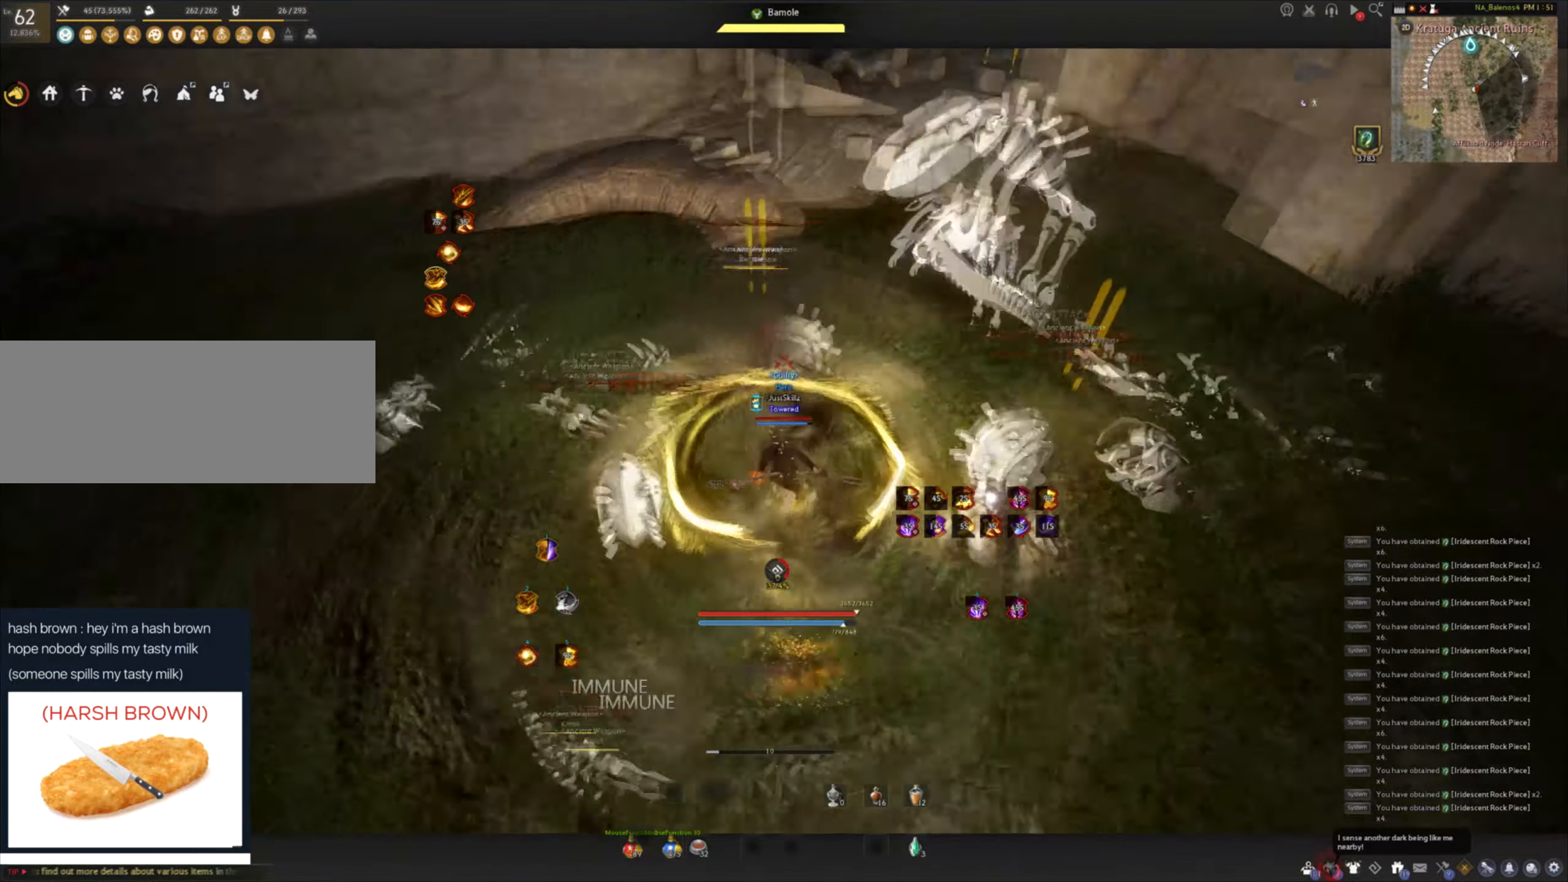
{"keys": [], "mouse": [], "events": []}
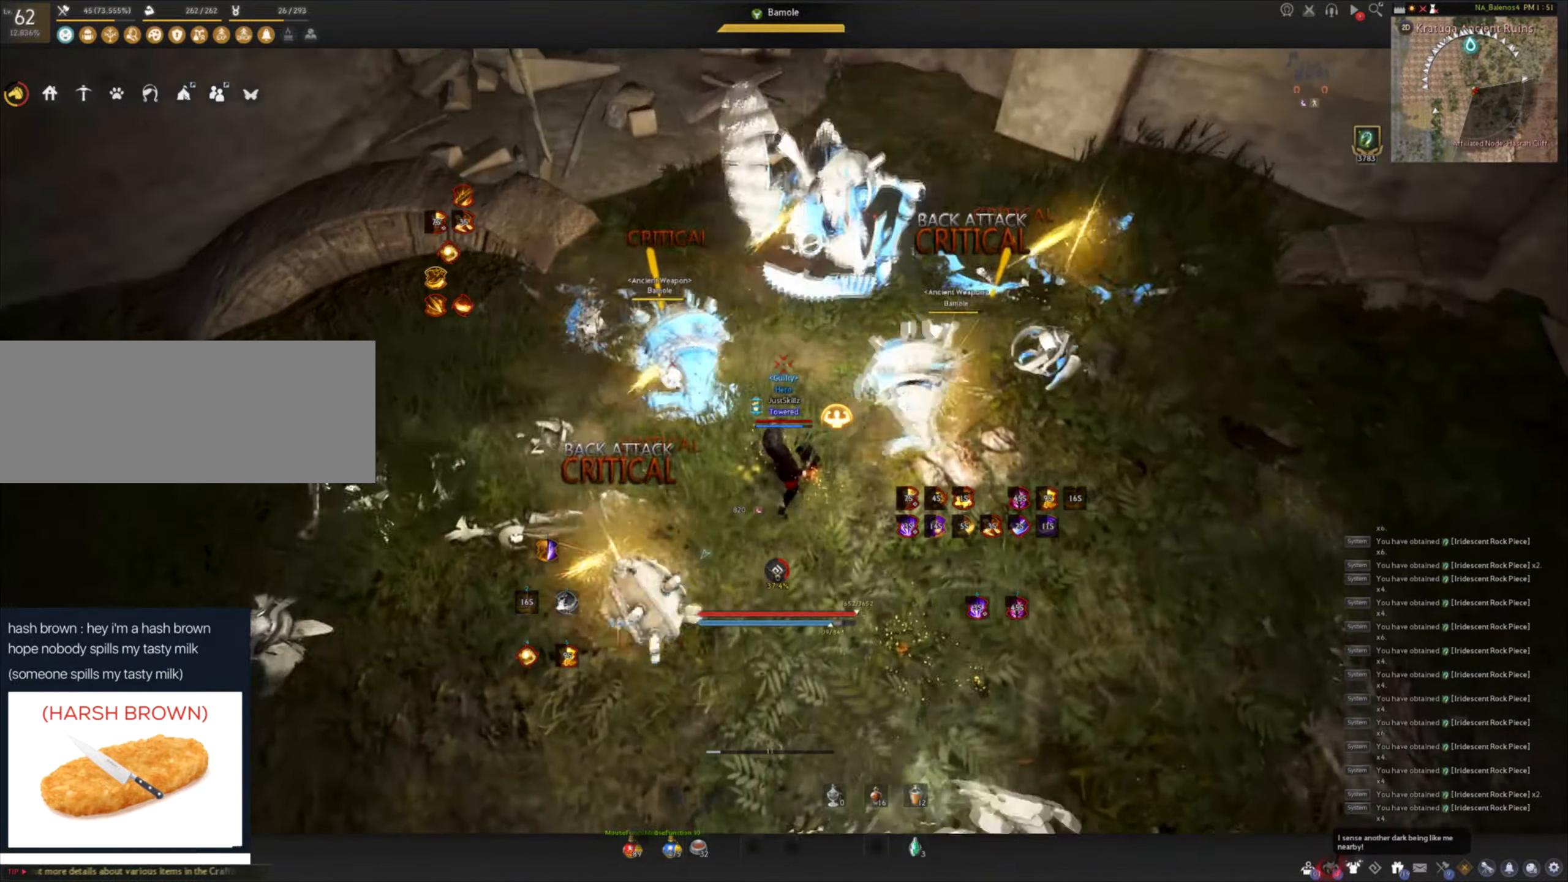
{"keys": [], "mouse": [], "events": []}
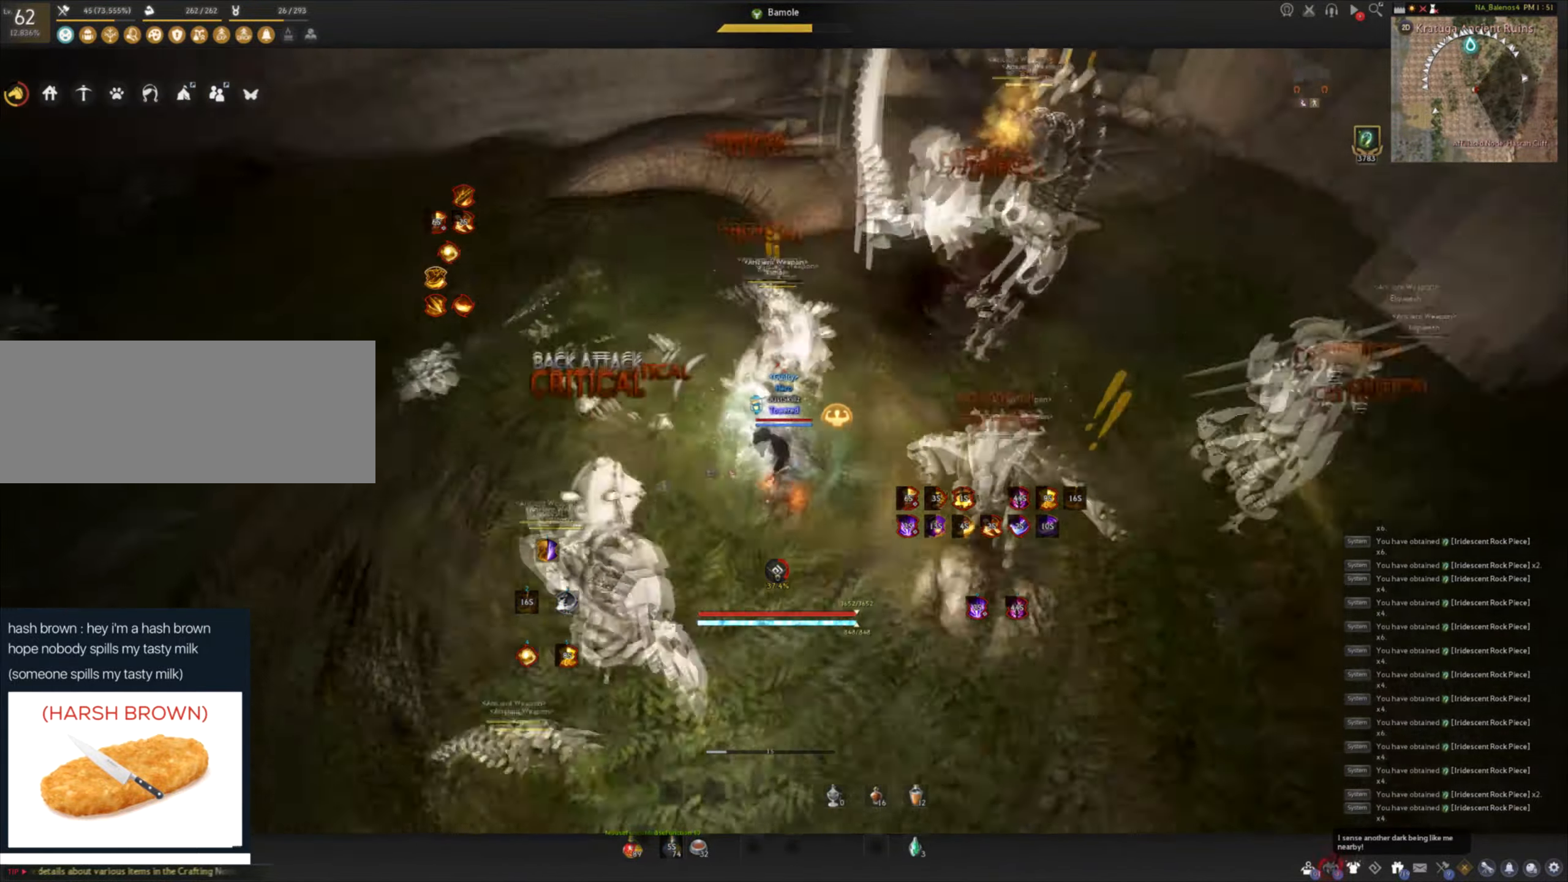
{"keys": [], "mouse": [], "events": []}
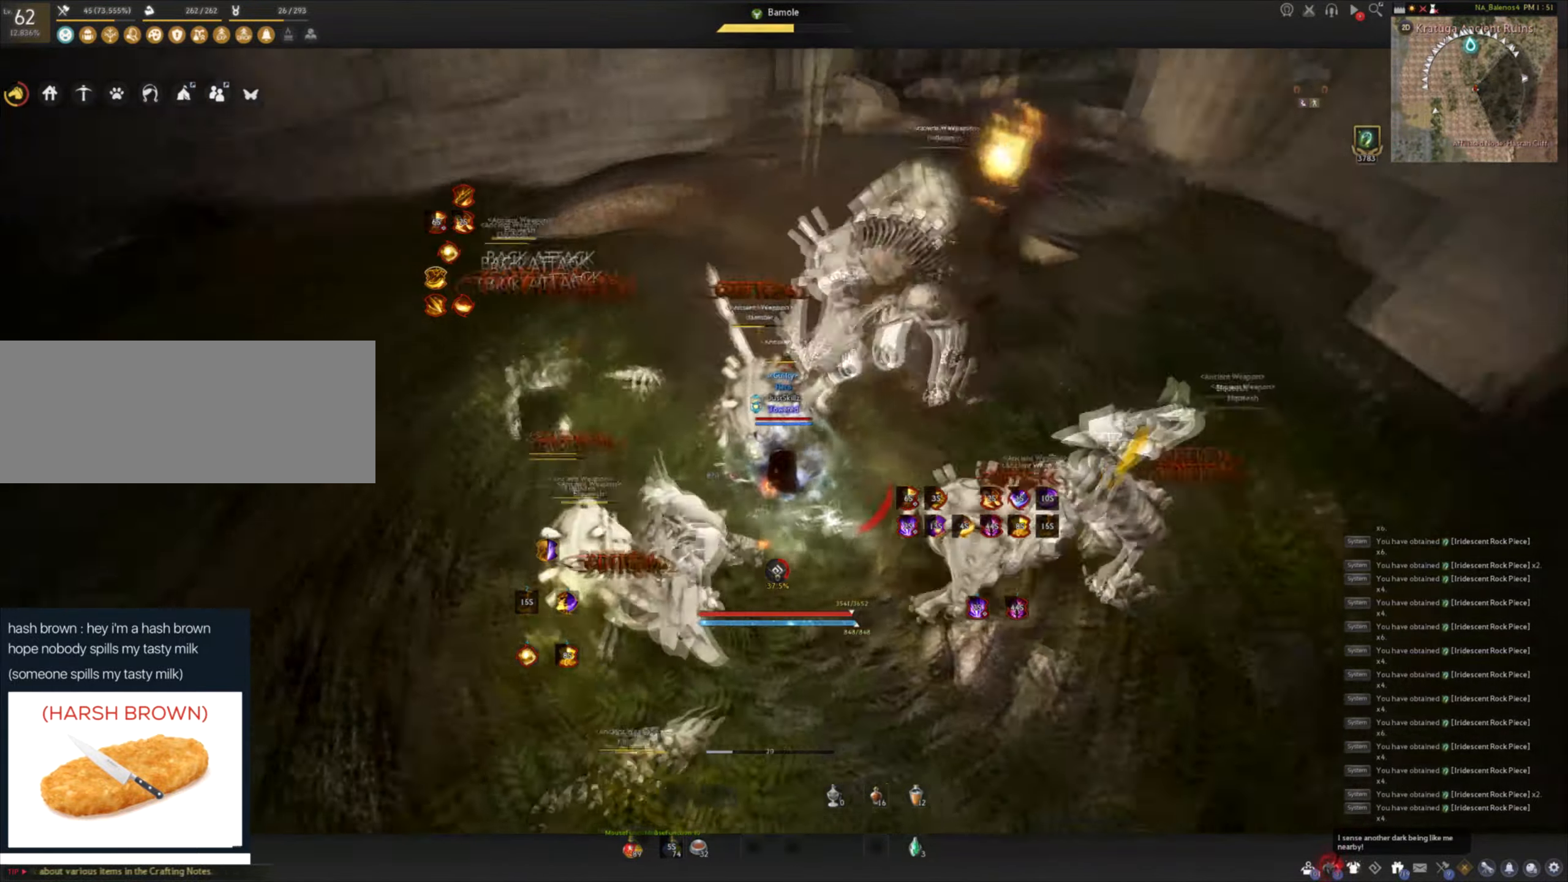
{"keys": ["shift"], "mouse": [], "events": [[83, "s", "down"], [100, "shift", "down"], [300, "s", "up"]]}
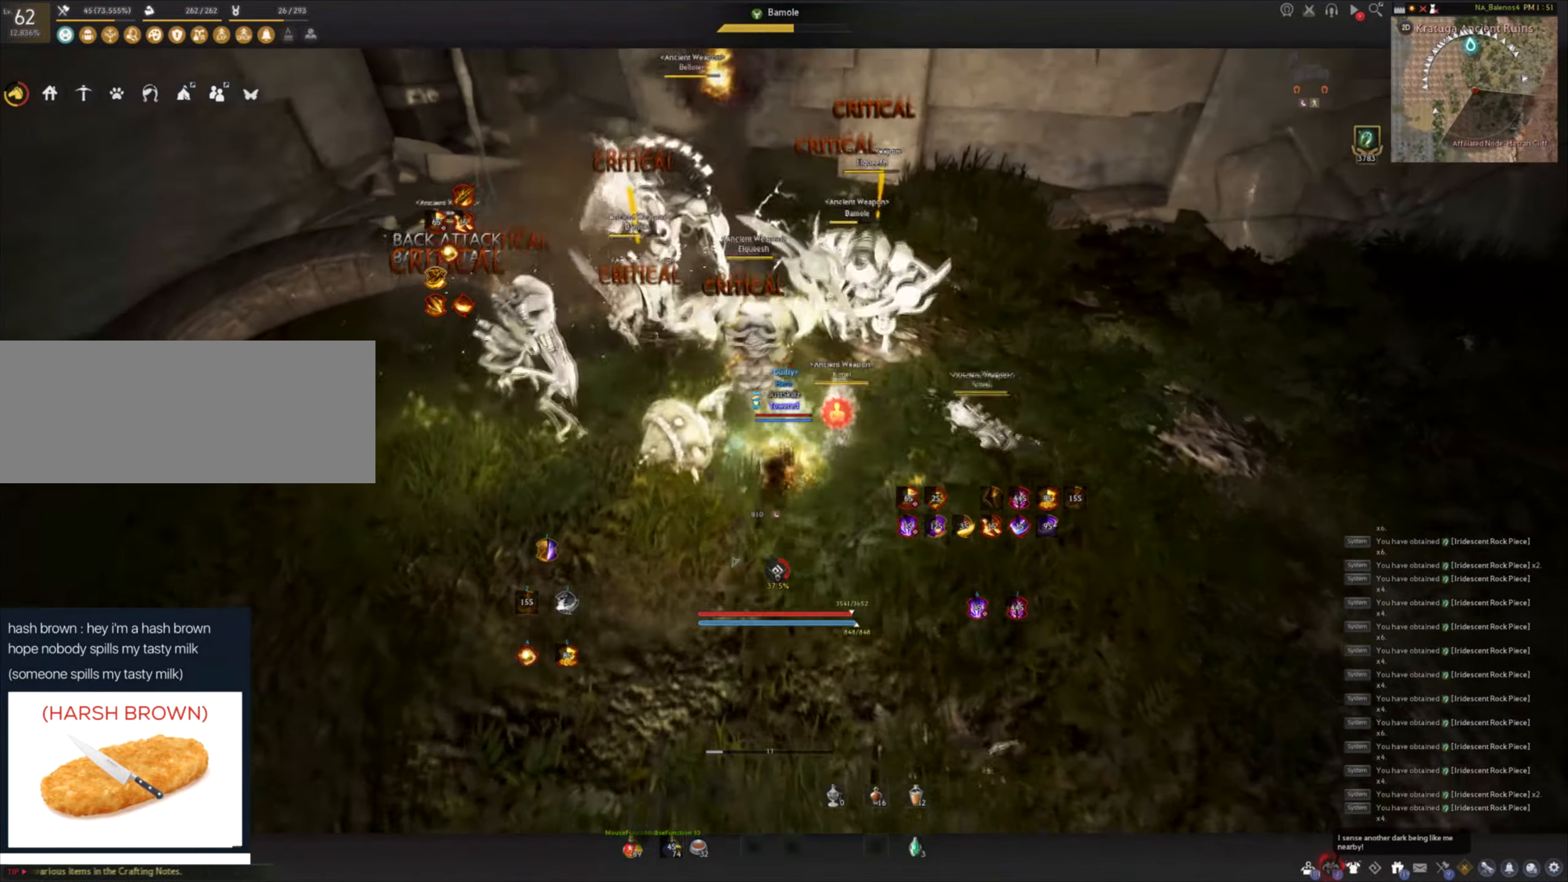
{"keys": ["q", "shift"], "mouse": [], "events": [[50, "q", "down"], [133, "q", "up"], [183, "q", "down"], [283, "q", "up"], [333, "q", "down"], [416, "q", "up"], [466, "q", "down"]]}
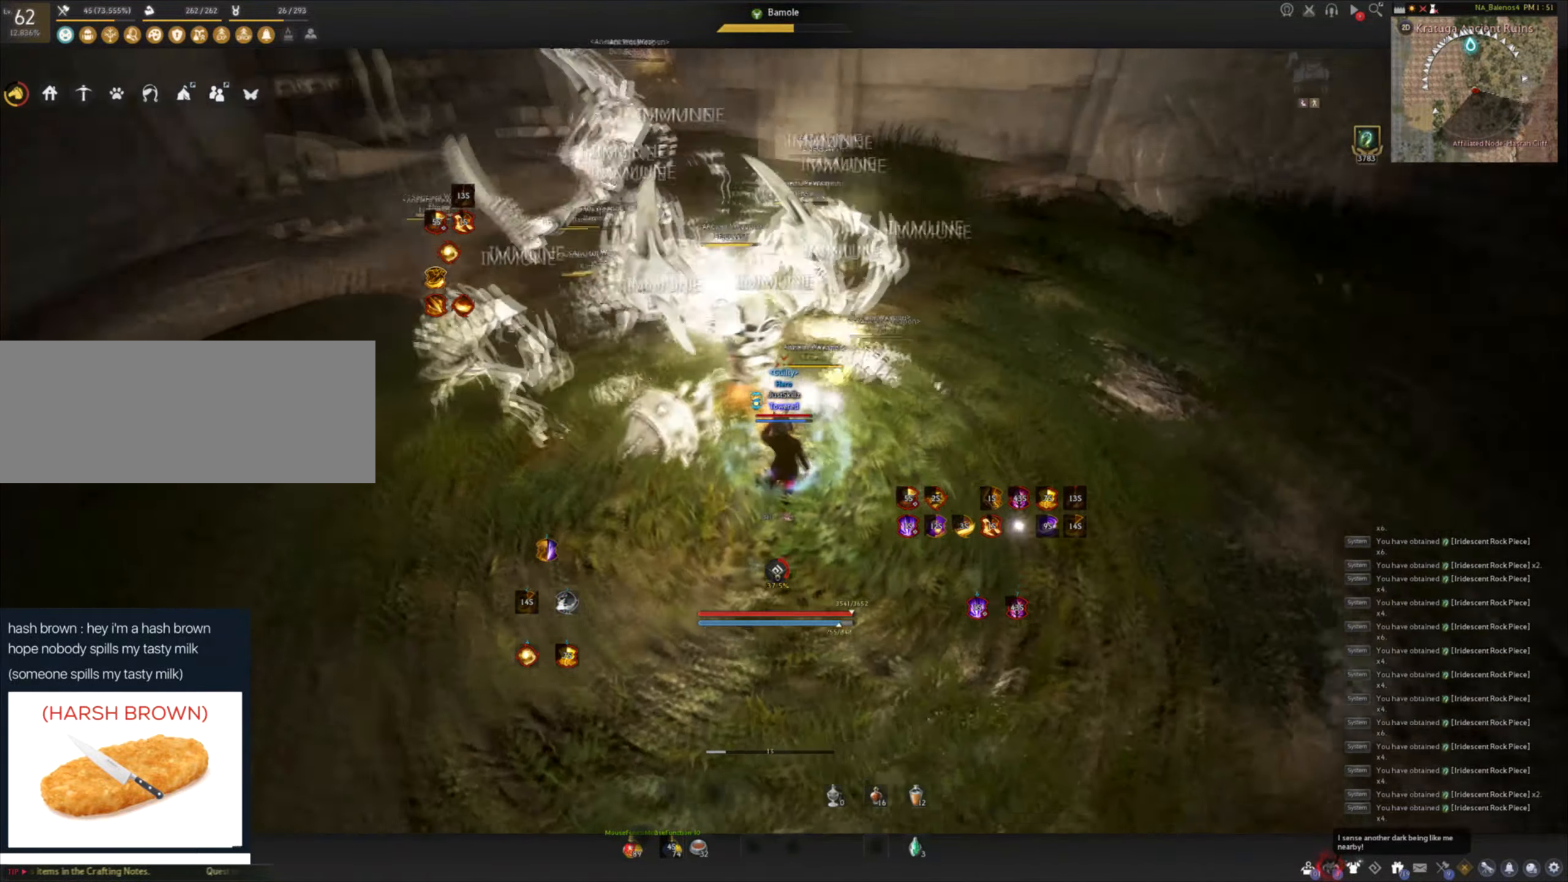
{"keys": [], "mouse": [], "events": [[116, "q", "up"], [133, "shift", "up"]]}
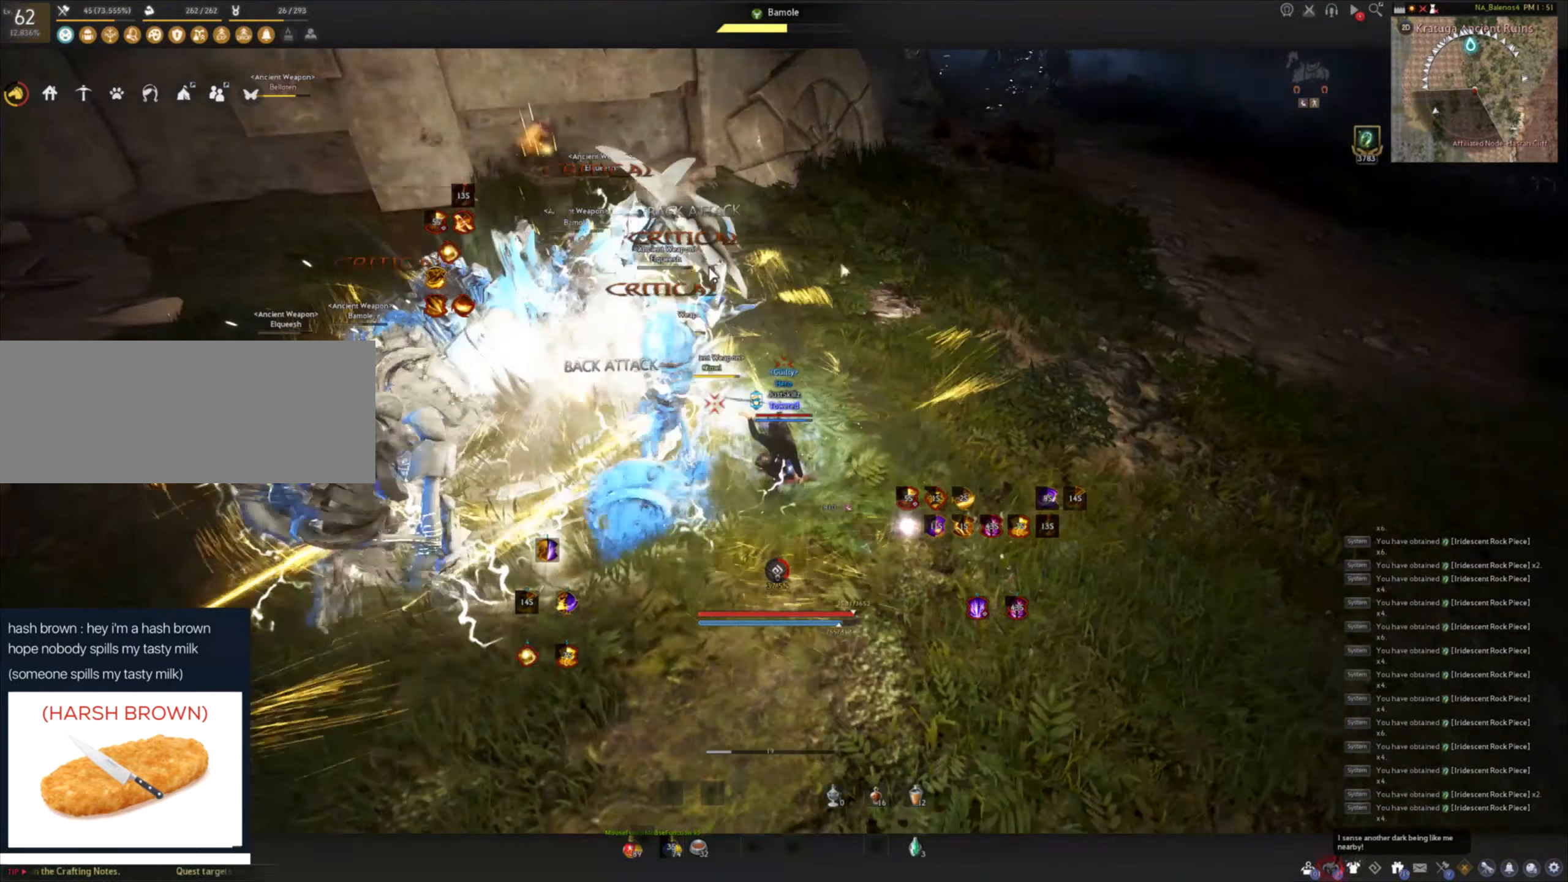
{"keys": [], "mouse": [], "events": []}
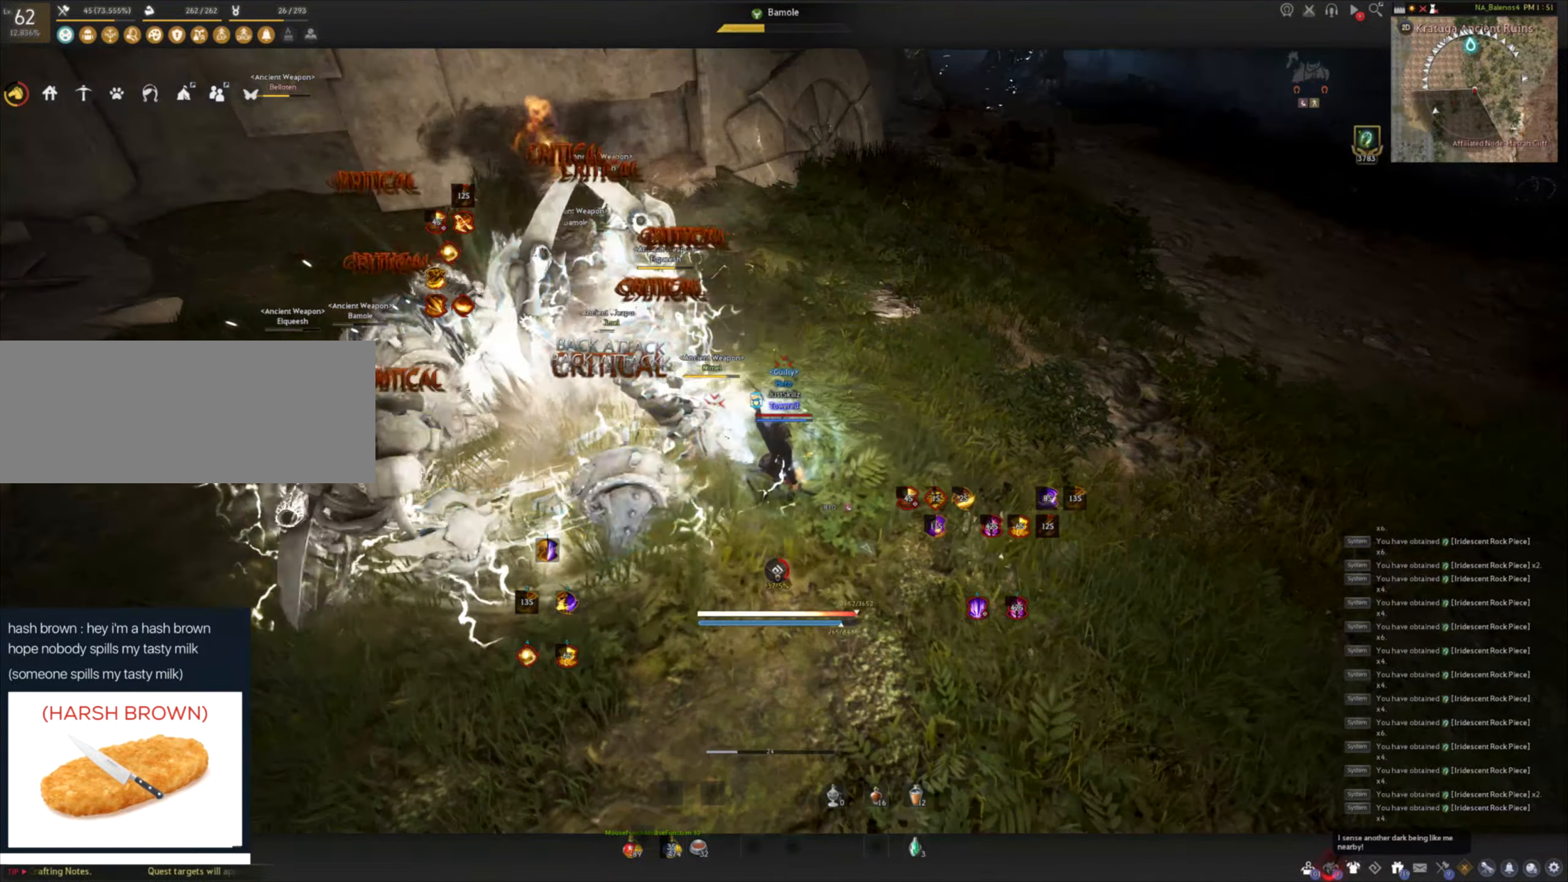
{"keys": [], "mouse": [], "events": []}
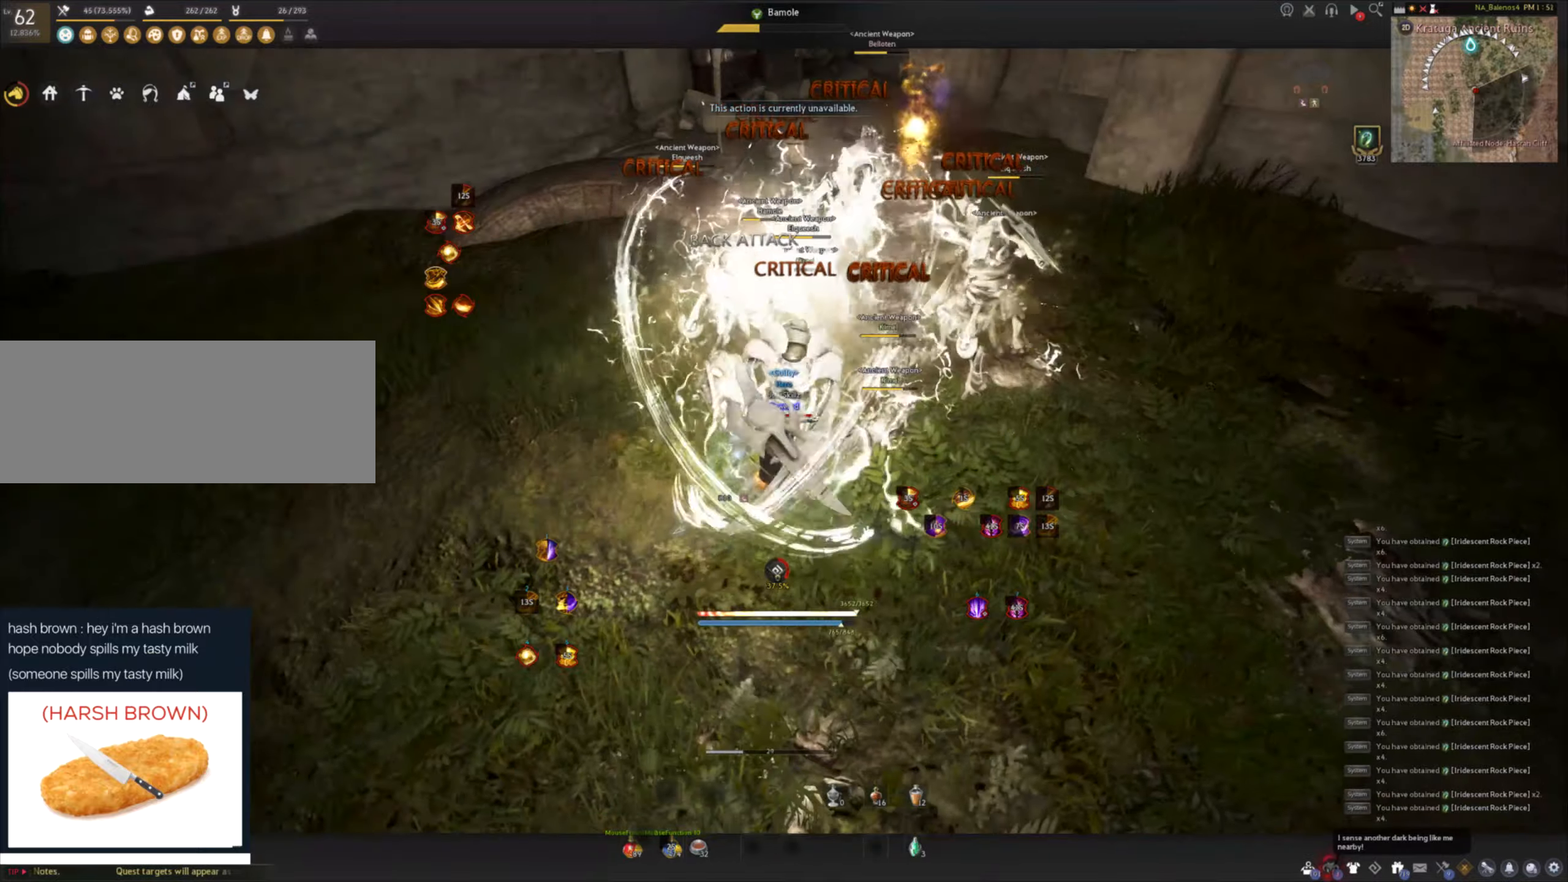
{"keys": [], "mouse": [], "events": [[216, "shift", "down"], [233, "d", "down"], [400, "d", "up"], [450, "shift", "up"]]}
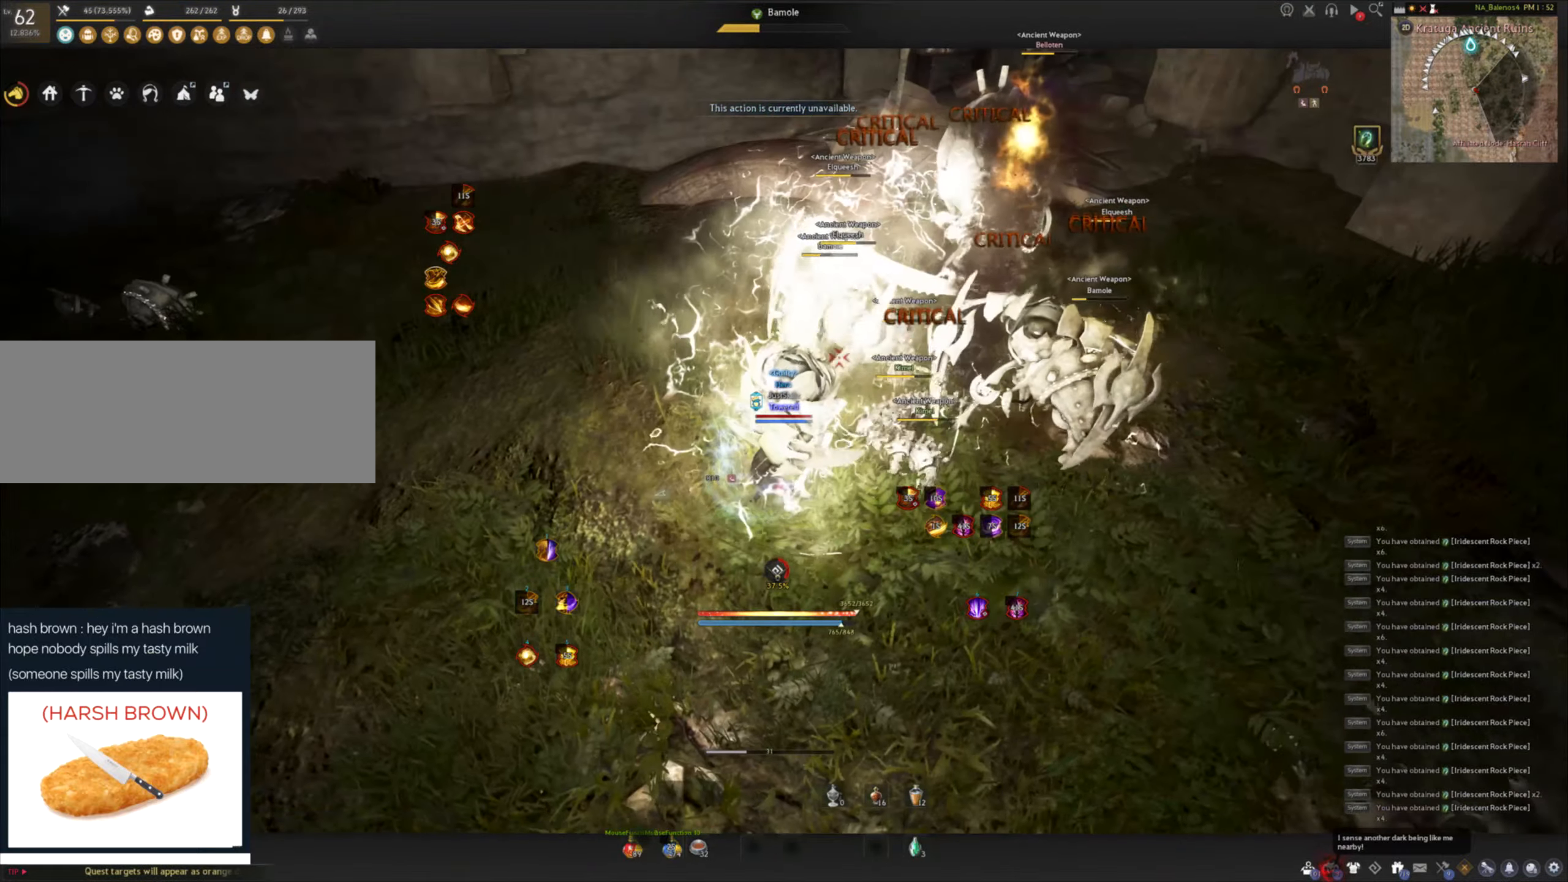
{"keys": ["d", "shift"], "mouse": [], "events": [[483, "d", "down"], [483, "shift", "down"]]}
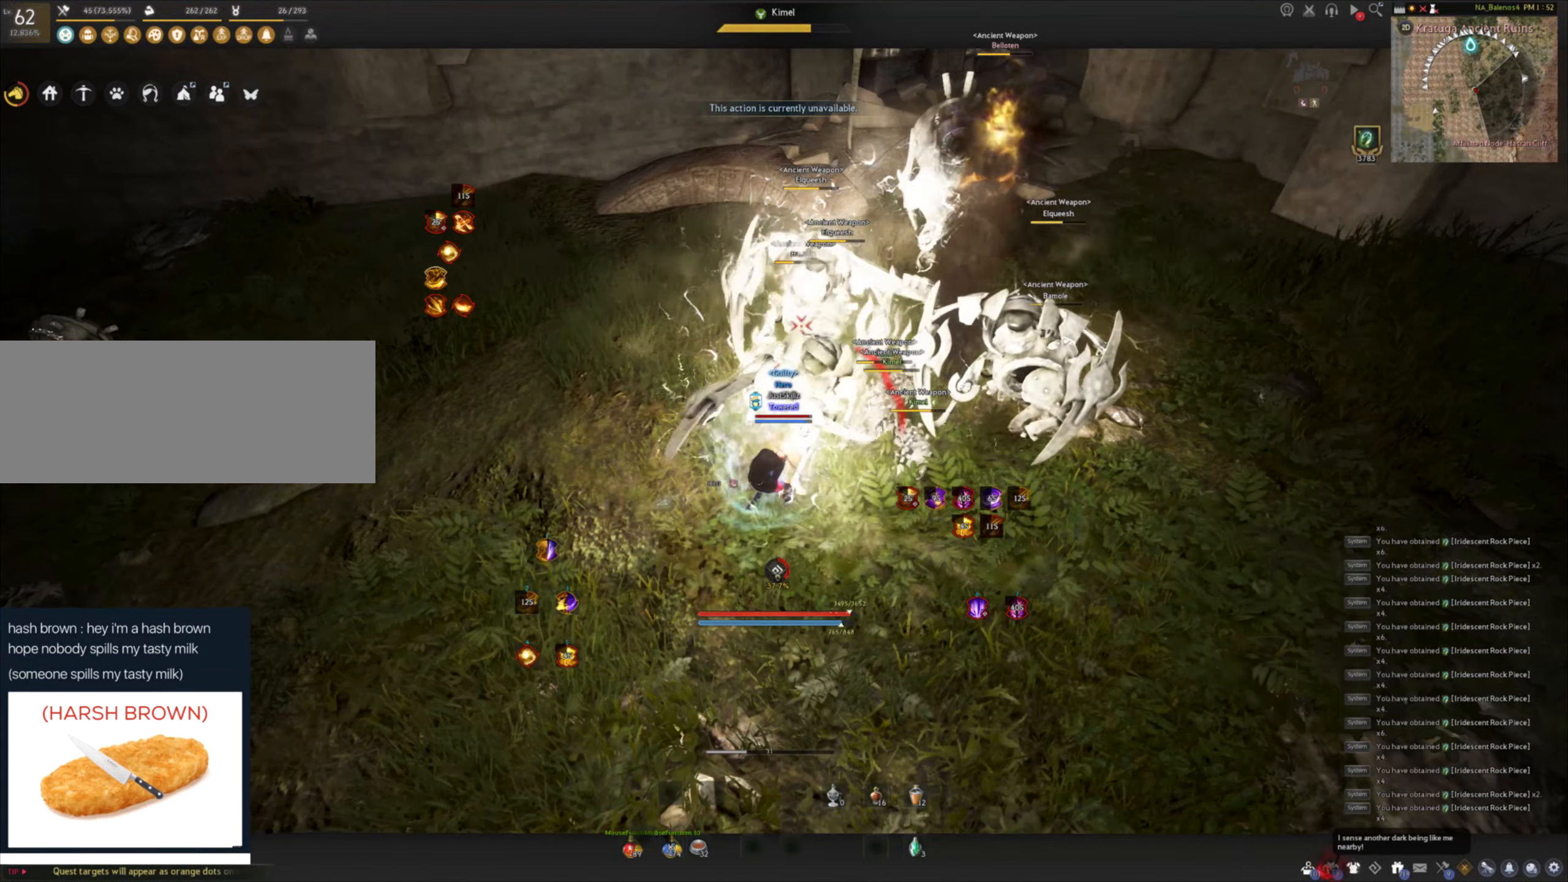
{"keys": ["d", "shift"], "mouse": [], "events": [[166, "d", "up"], [200, "shift", "up"], [250, "shift", "down"], [333, "shift", "up"], [466, "d", "down"], [466, "shift", "down"]]}
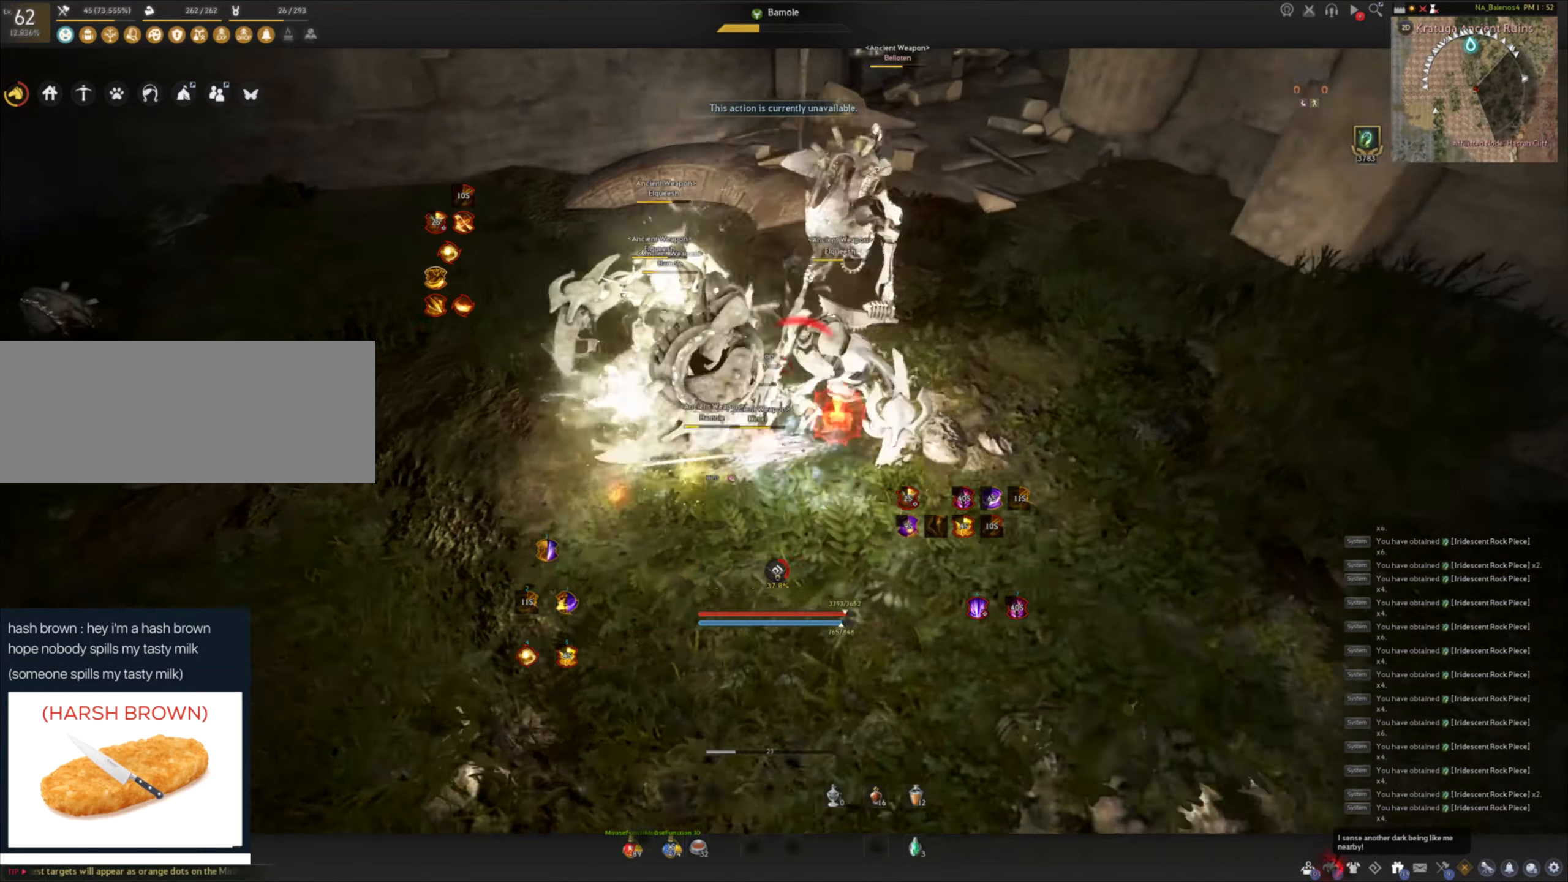
{"keys": [], "mouse": [], "events": [[66, "shift", "up"], [100, "d", "up"], [133, "mouse_left", "down"], [433, "mouse_left", "up"]]}
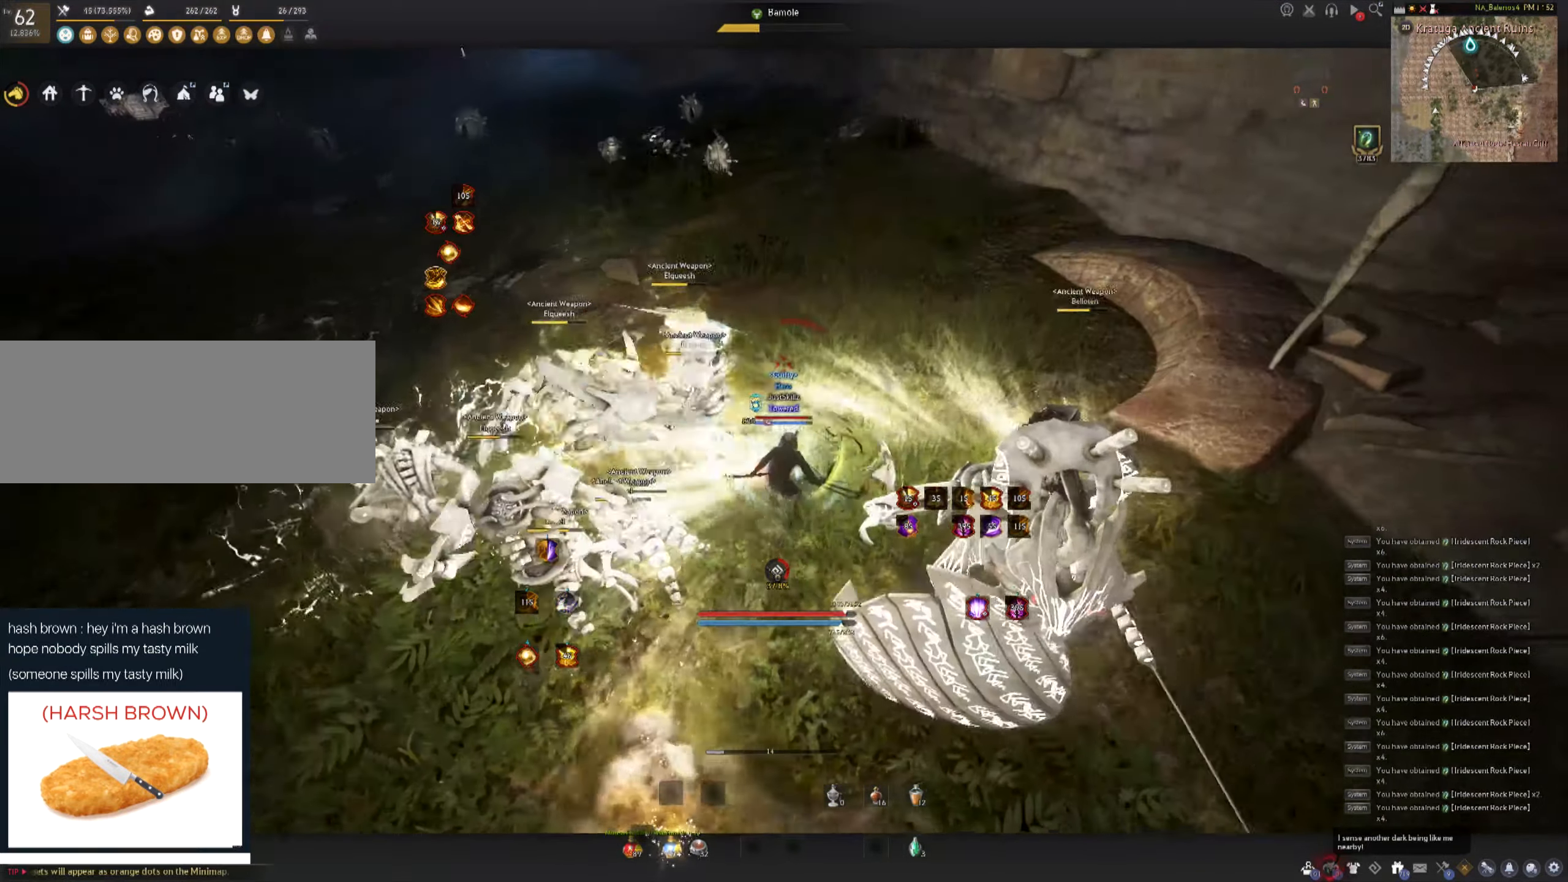
{"keys": [], "mouse": [], "events": []}
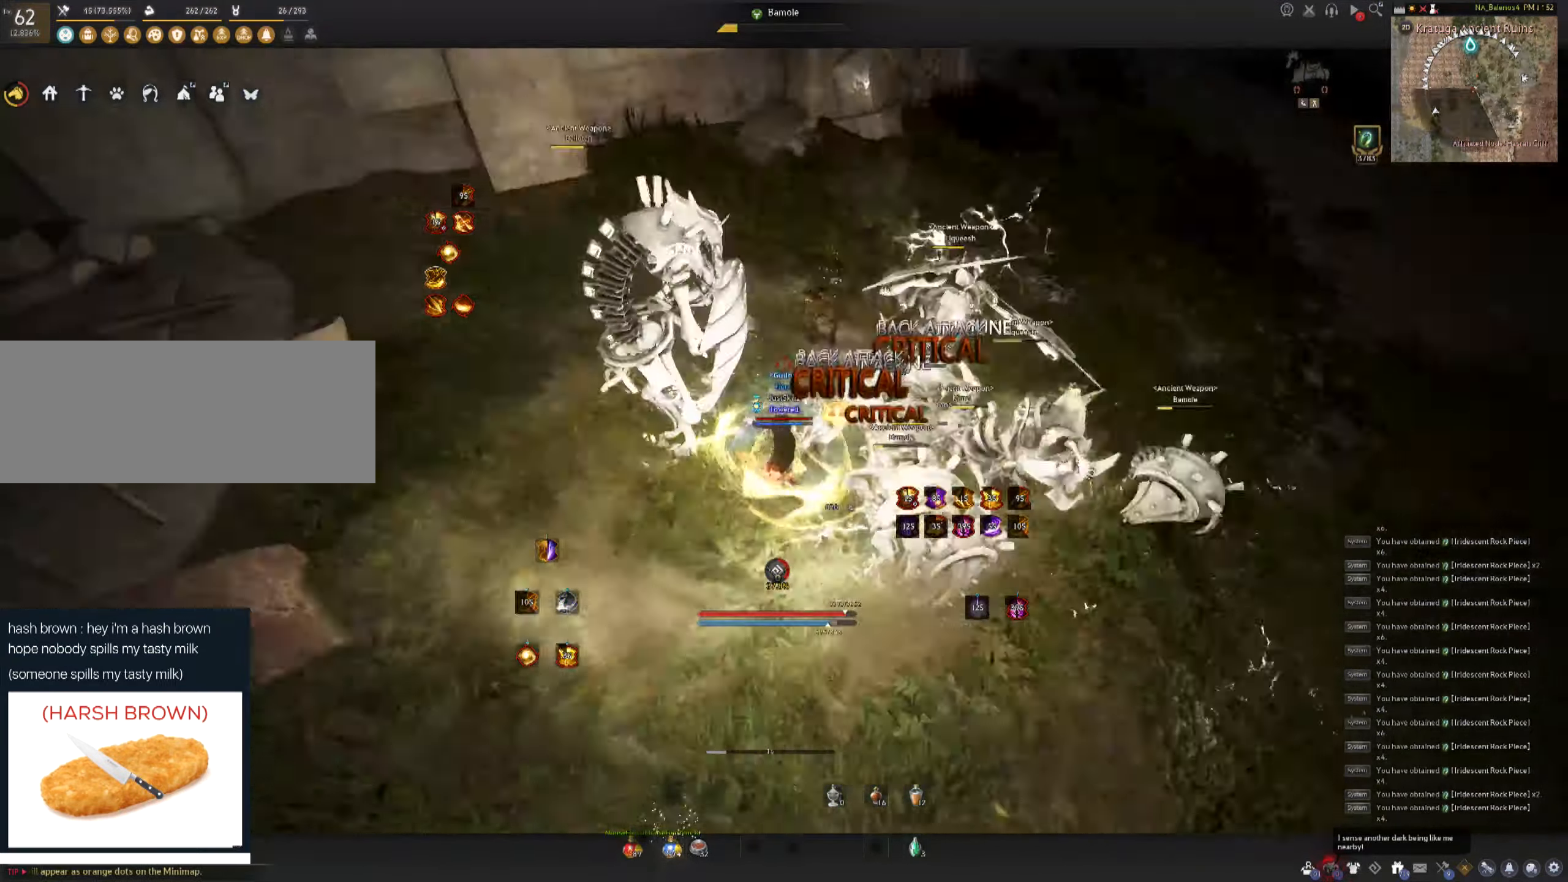
{"keys": [], "mouse": [], "events": []}
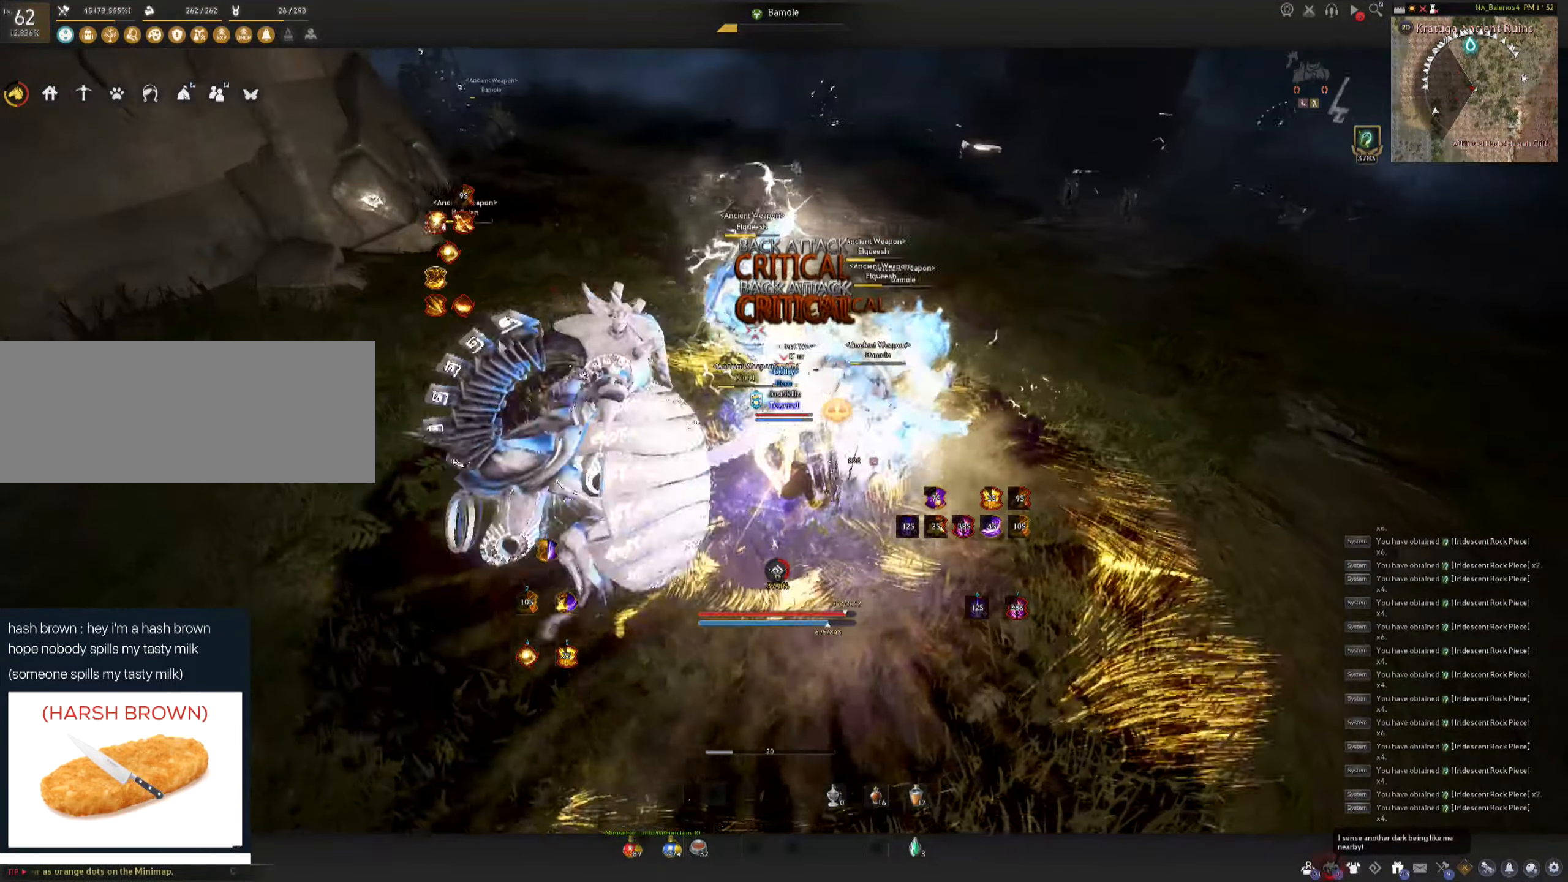
{"keys": [], "mouse": [], "events": []}
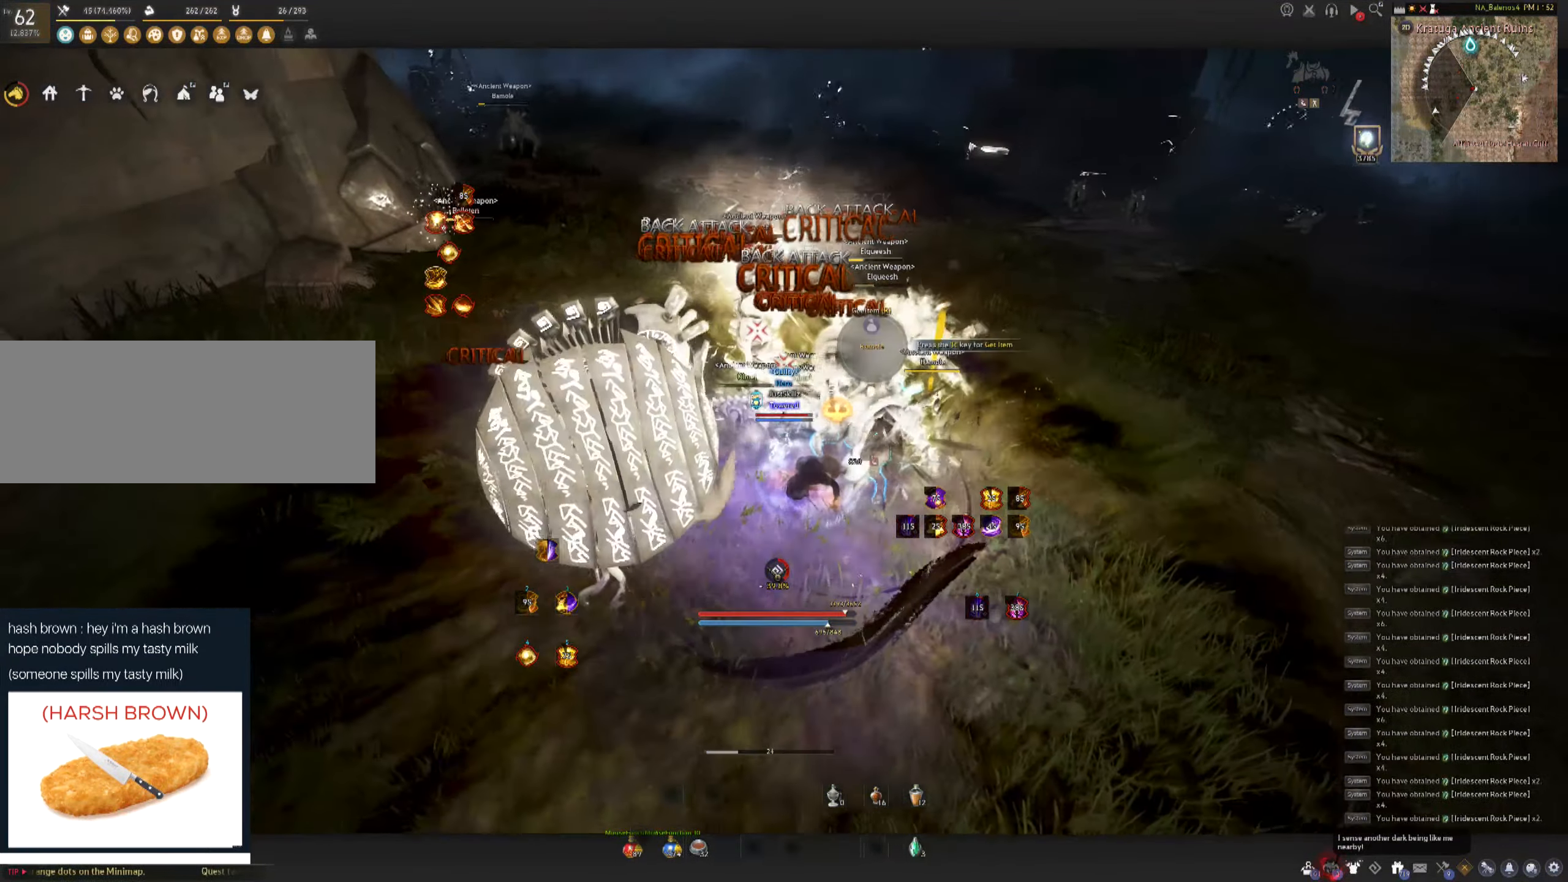
{"keys": ["d", "shift"], "mouse": [], "events": [[466, "d", "down"], [466, "shift", "down"]]}
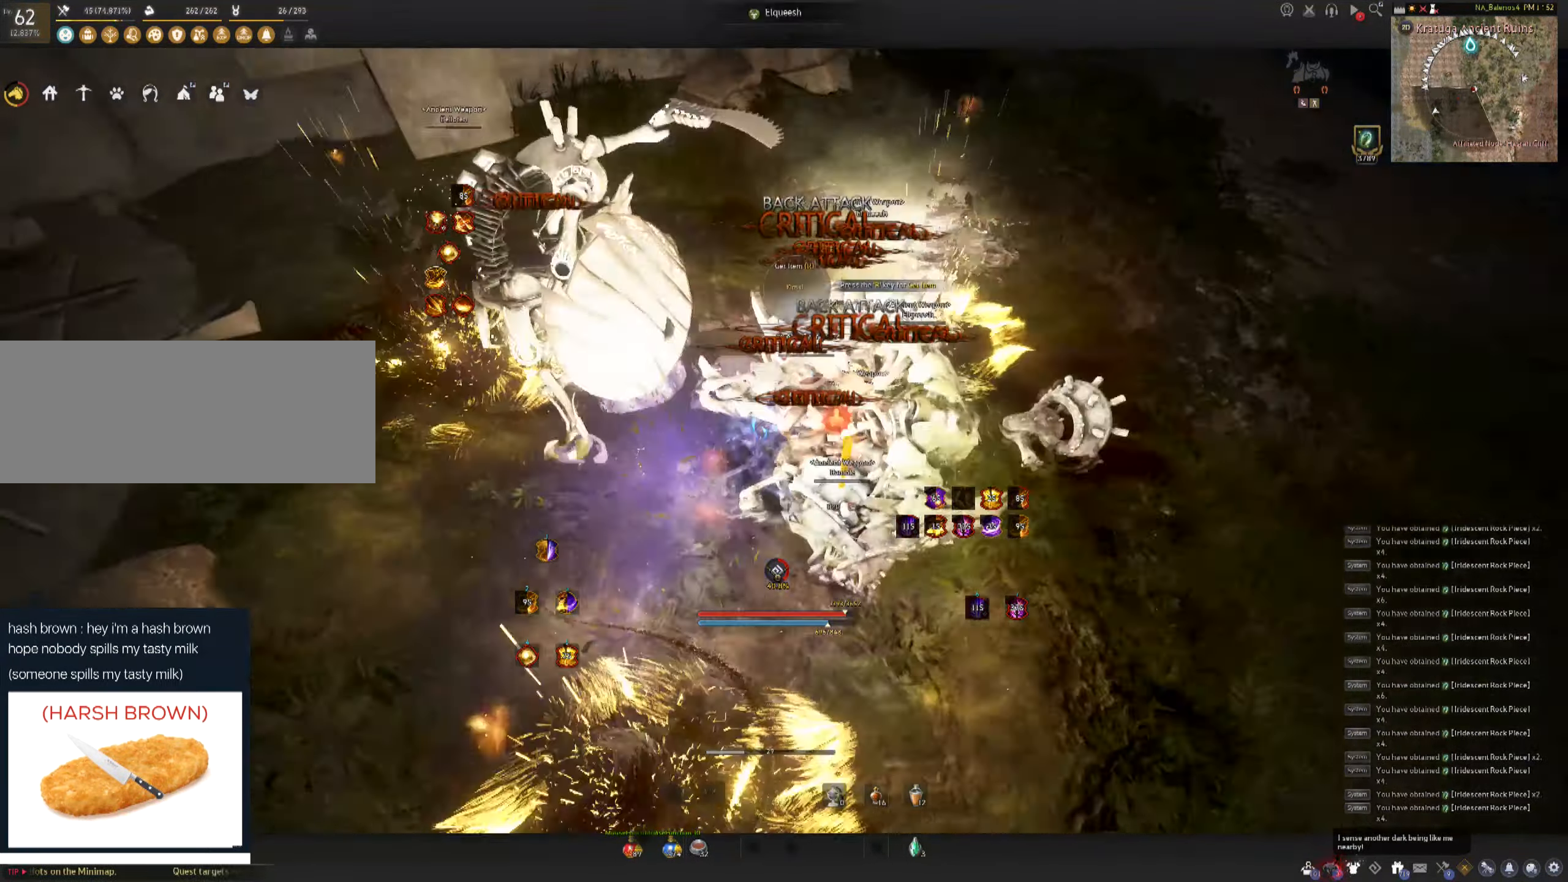
{"keys": ["shift"], "mouse": [], "events": [[83, "d", "up"], [133, "shift", "up"], [183, "s", "down"], [216, "f", "down"], [250, "s", "up"], [333, "f", "up"], [333, "shift", "down"], [366, "f", "down"], [466, "f", "up"]]}
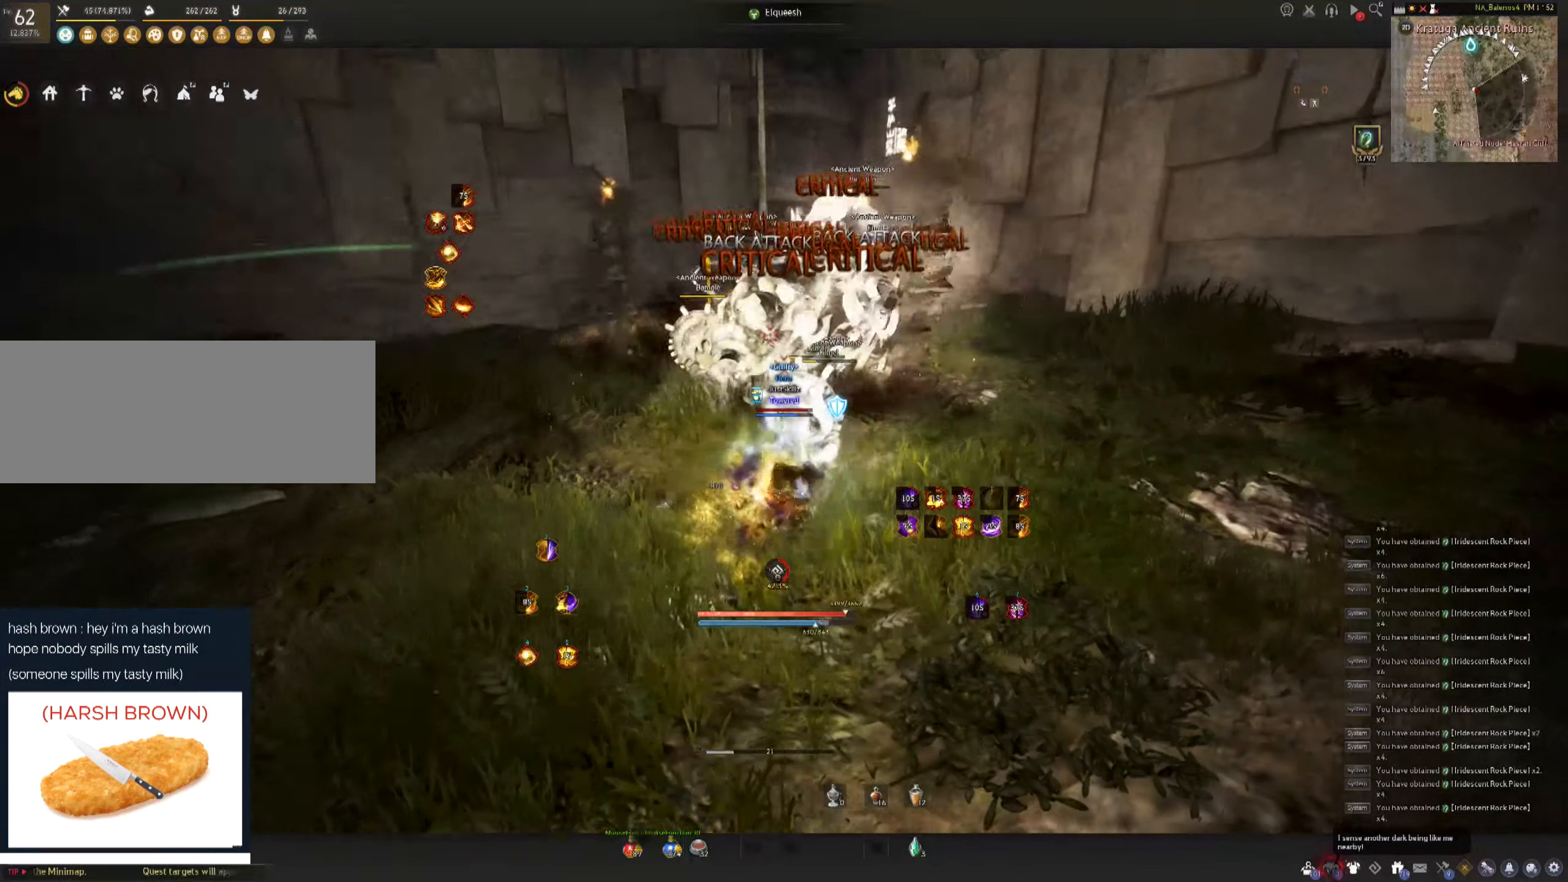
{"keys": ["shift"], "mouse": ["left"], "events": [[16, "f", "down"], [116, "f", "up"], [166, "f", "down"], [250, "f", "up"], [316, "f", "down"], [433, "f", "up"], [500, "mouse_left", "down"]]}
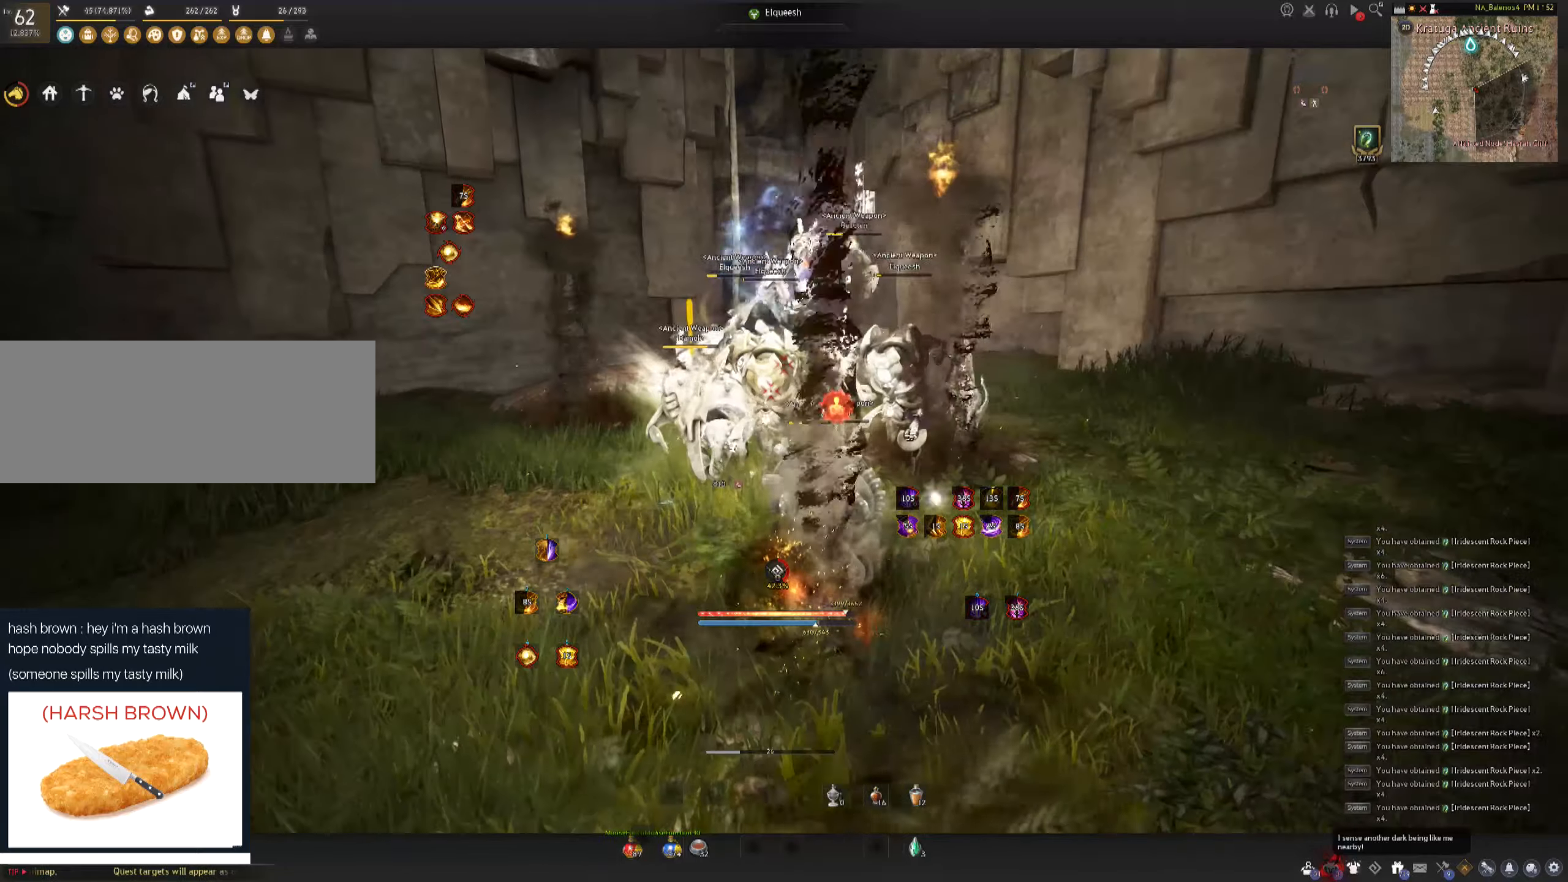
{"keys": [], "mouse": [], "events": [[50, "shift", "up"], [100, "mouse_left", "up"], [150, "mouse_left", "down"], [283, "mouse_left", "up"], [317, "mouse_left", "down"], [433, "mouse_left", "up"]]}
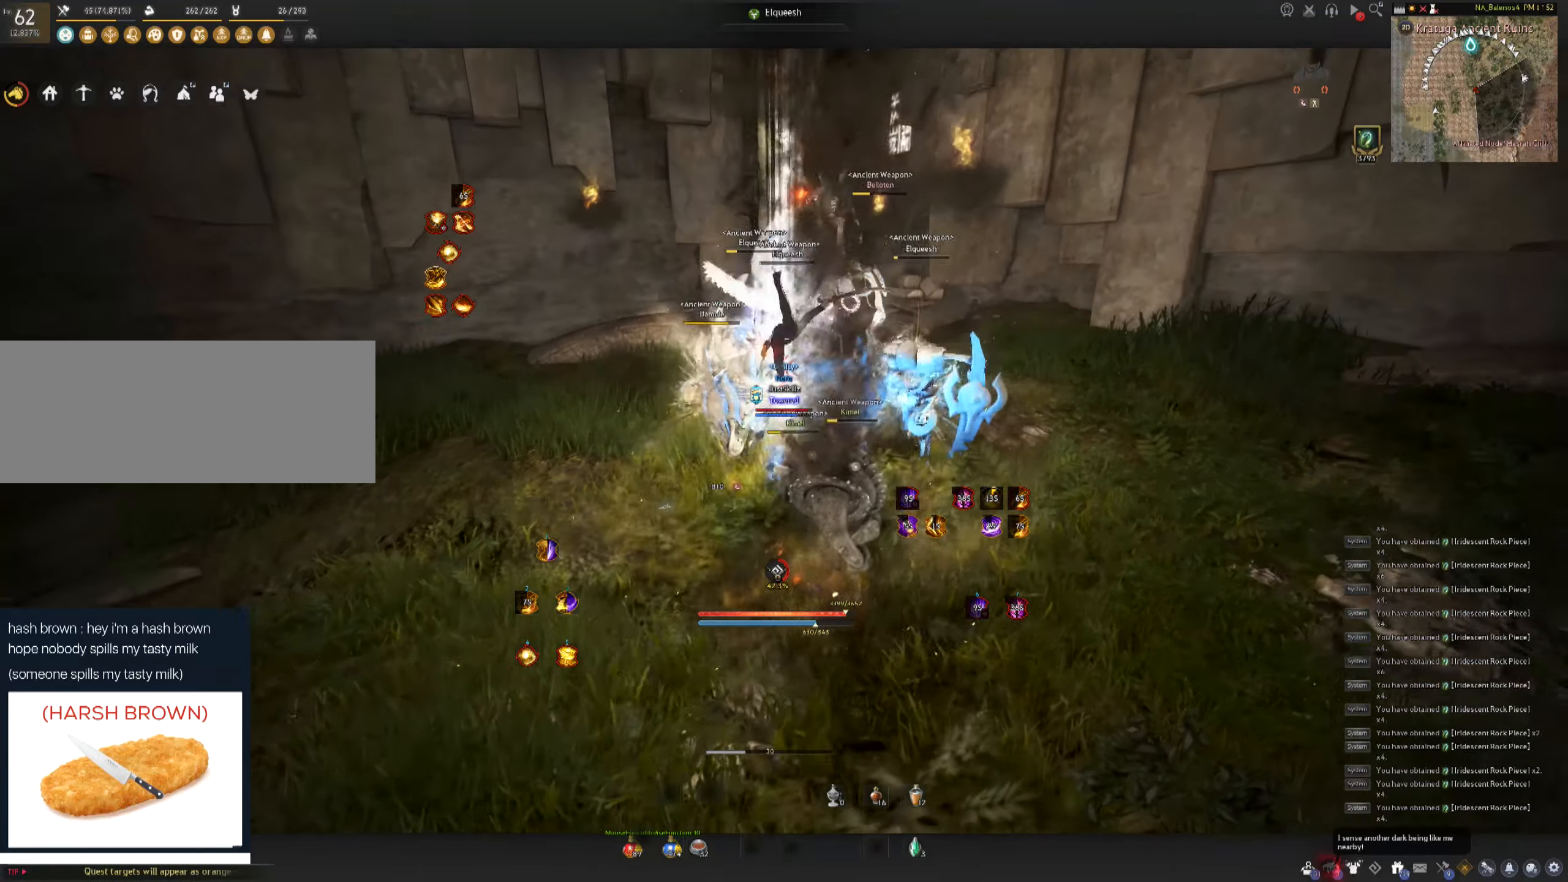
{"keys": ["a", "shift"], "mouse": [], "events": [[333, "shift", "down"], [367, "a", "down"]]}
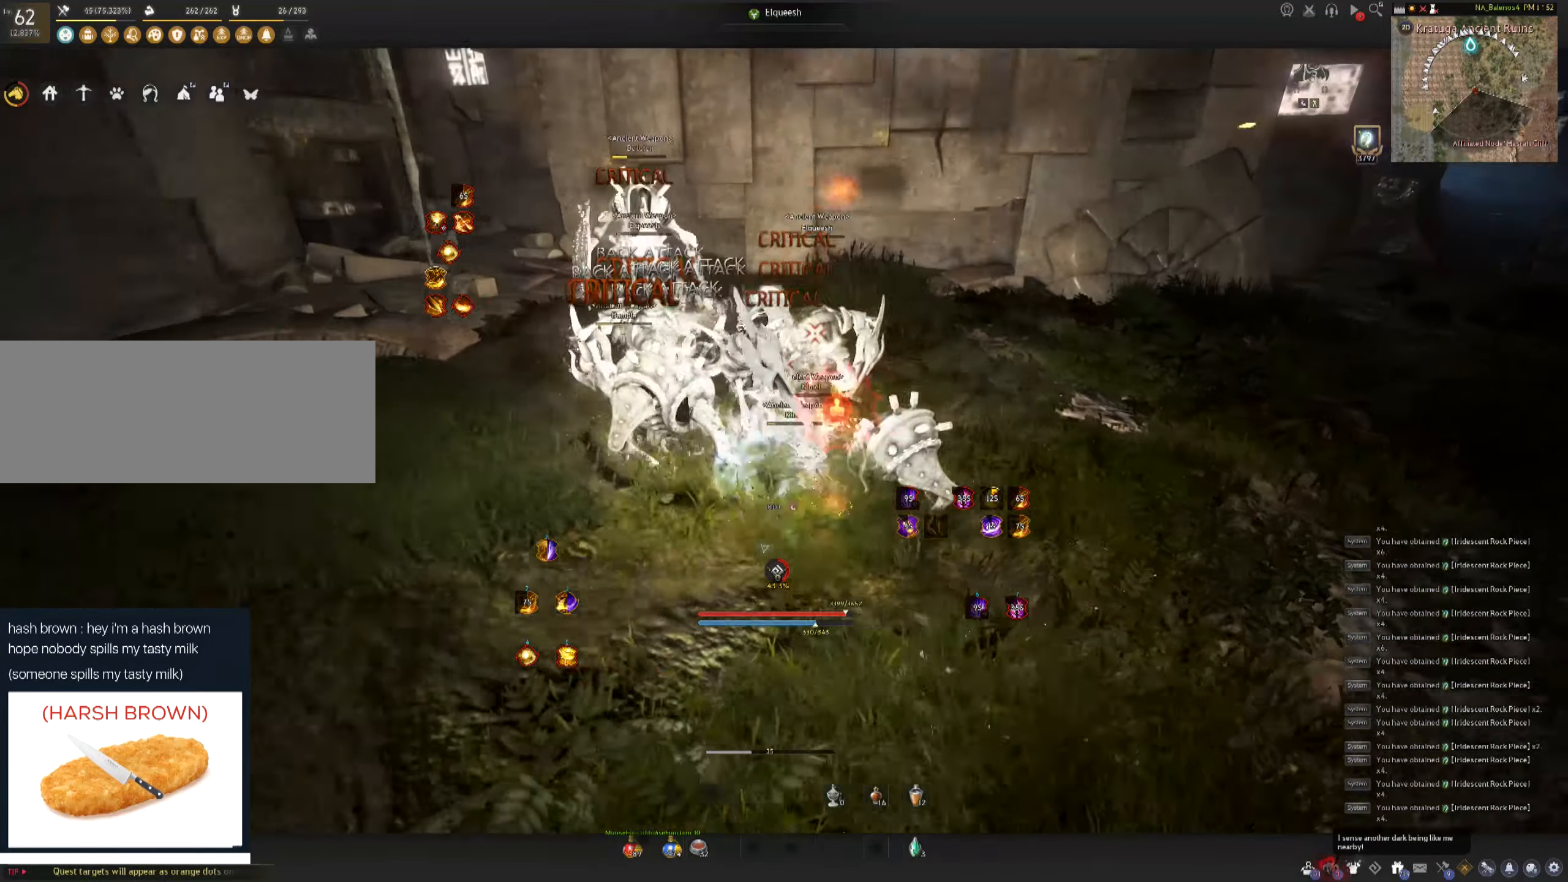
{"keys": ["c"], "mouse": [], "events": [[83, "a", "up"], [100, "shift", "up"], [250, "c", "down"], [317, "c", "up"], [383, "c", "down"]]}
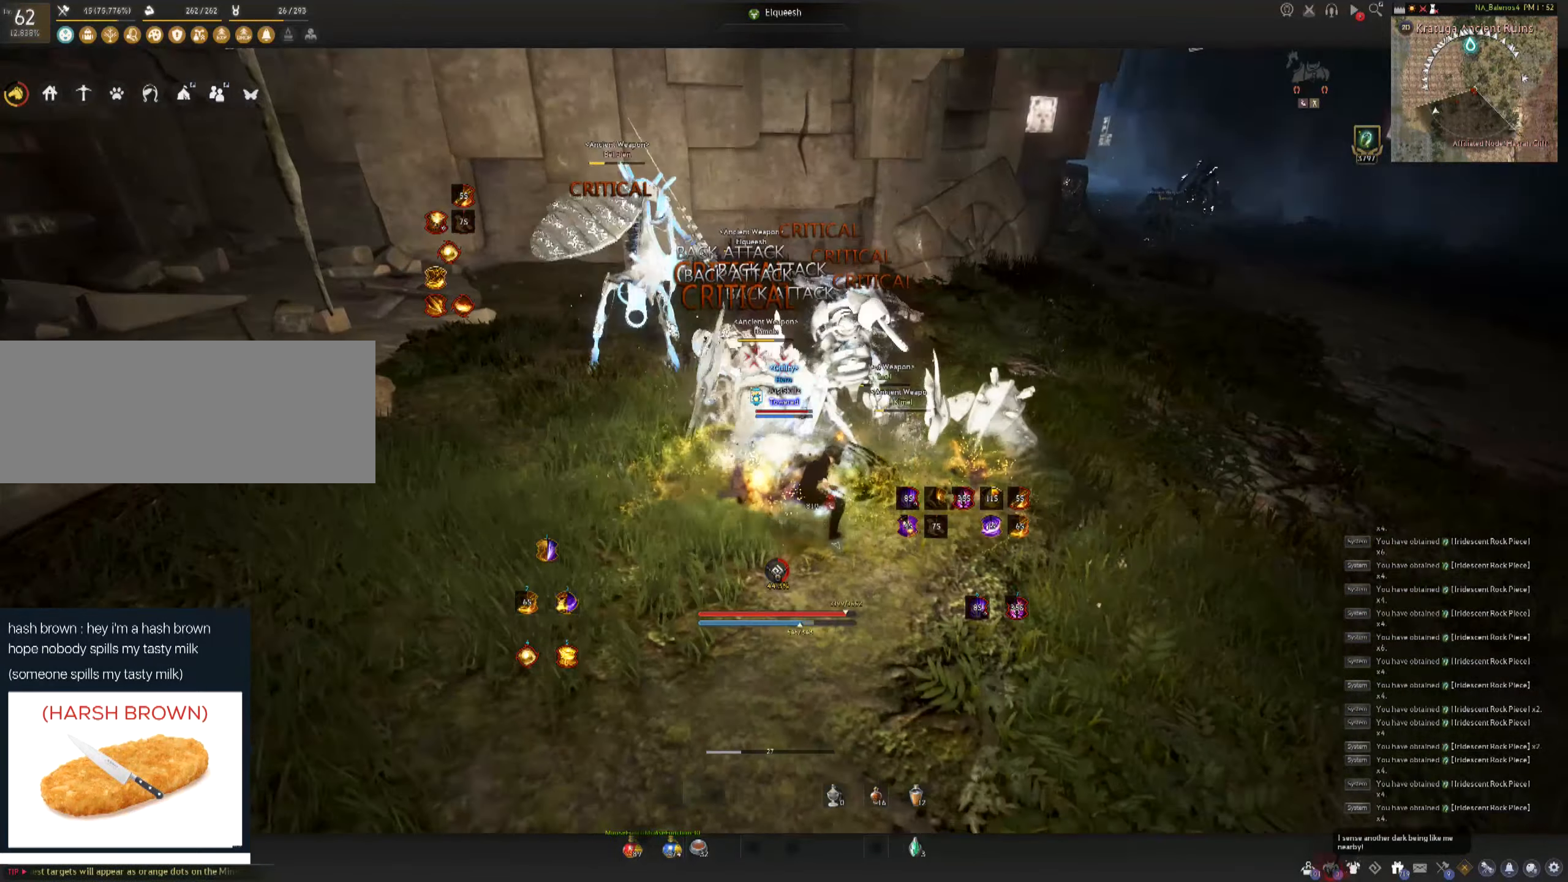
{"keys": ["space"], "mouse": ["left"], "events": [[17, "mouse_left", "down"], [33, "c", "up"], [67, "space", "down"], [117, "mouse_left", "up"], [133, "space", "up"], [167, "mouse_left", "down"], [233, "space", "down"], [267, "mouse_left", "up"], [283, "space", "up"], [300, "mouse_left", "down"], [367, "space", "down"], [400, "mouse_left", "up"], [433, "mouse_left", "down"]]}